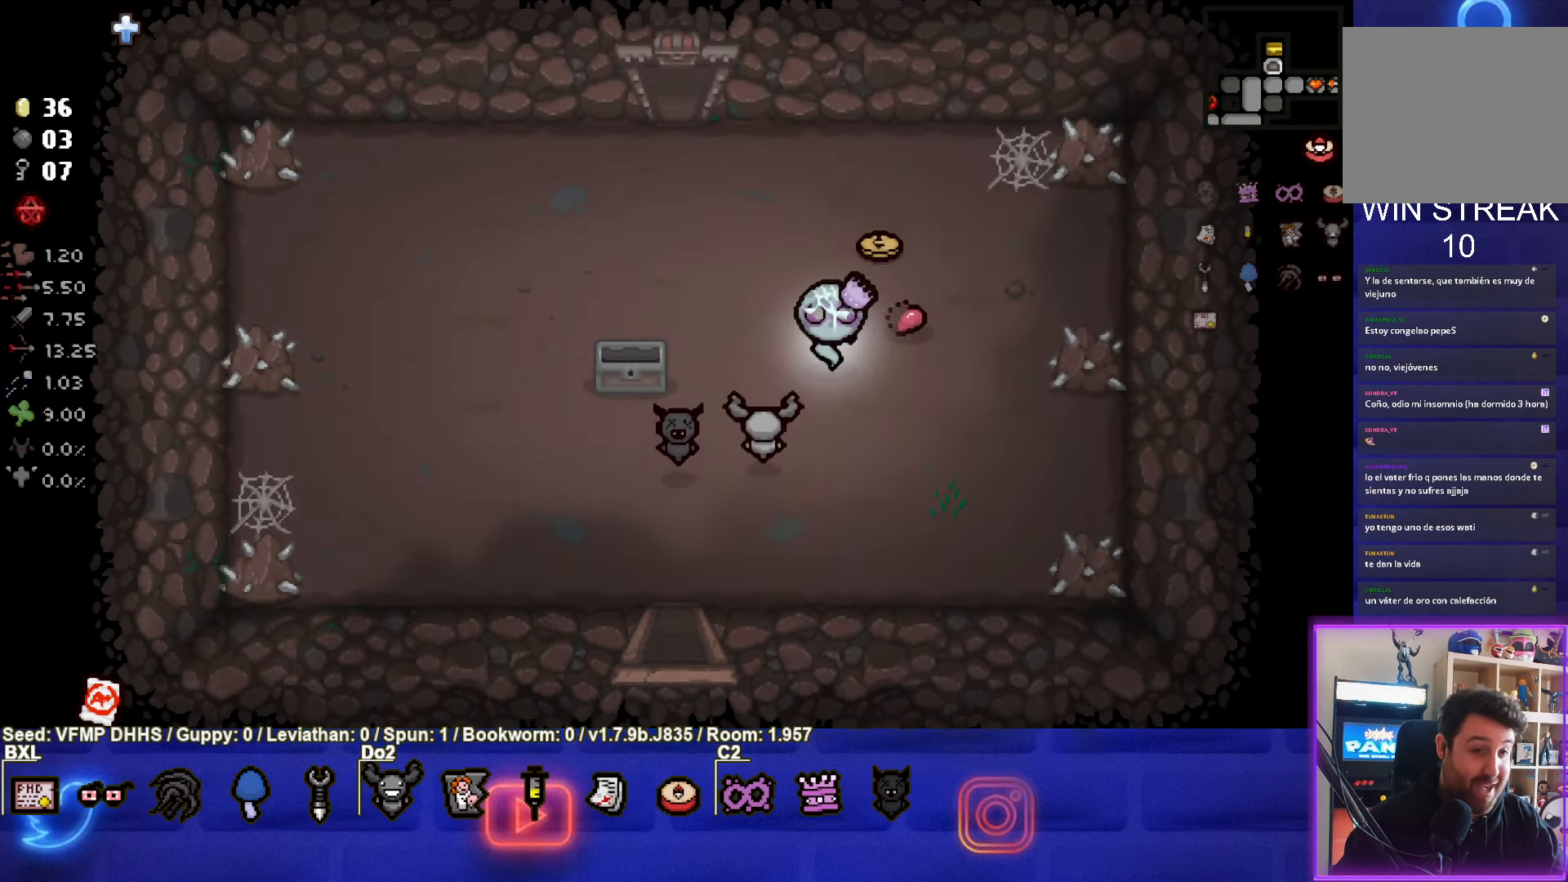
Gameplay with a controller (PlayStation layout); each line is a JSON object with the inputs held at the frame after it. "events" lists button and stick changes between this image and that frame as [ms after this image, input, new state], when the widget could be followed in between. Not read: L3 R3 right_stick.
{"buttons": [], "left_stick": "down-left", "events": [[200, "left_stick", "up"], [333, "left_stick", "down-left"]]}
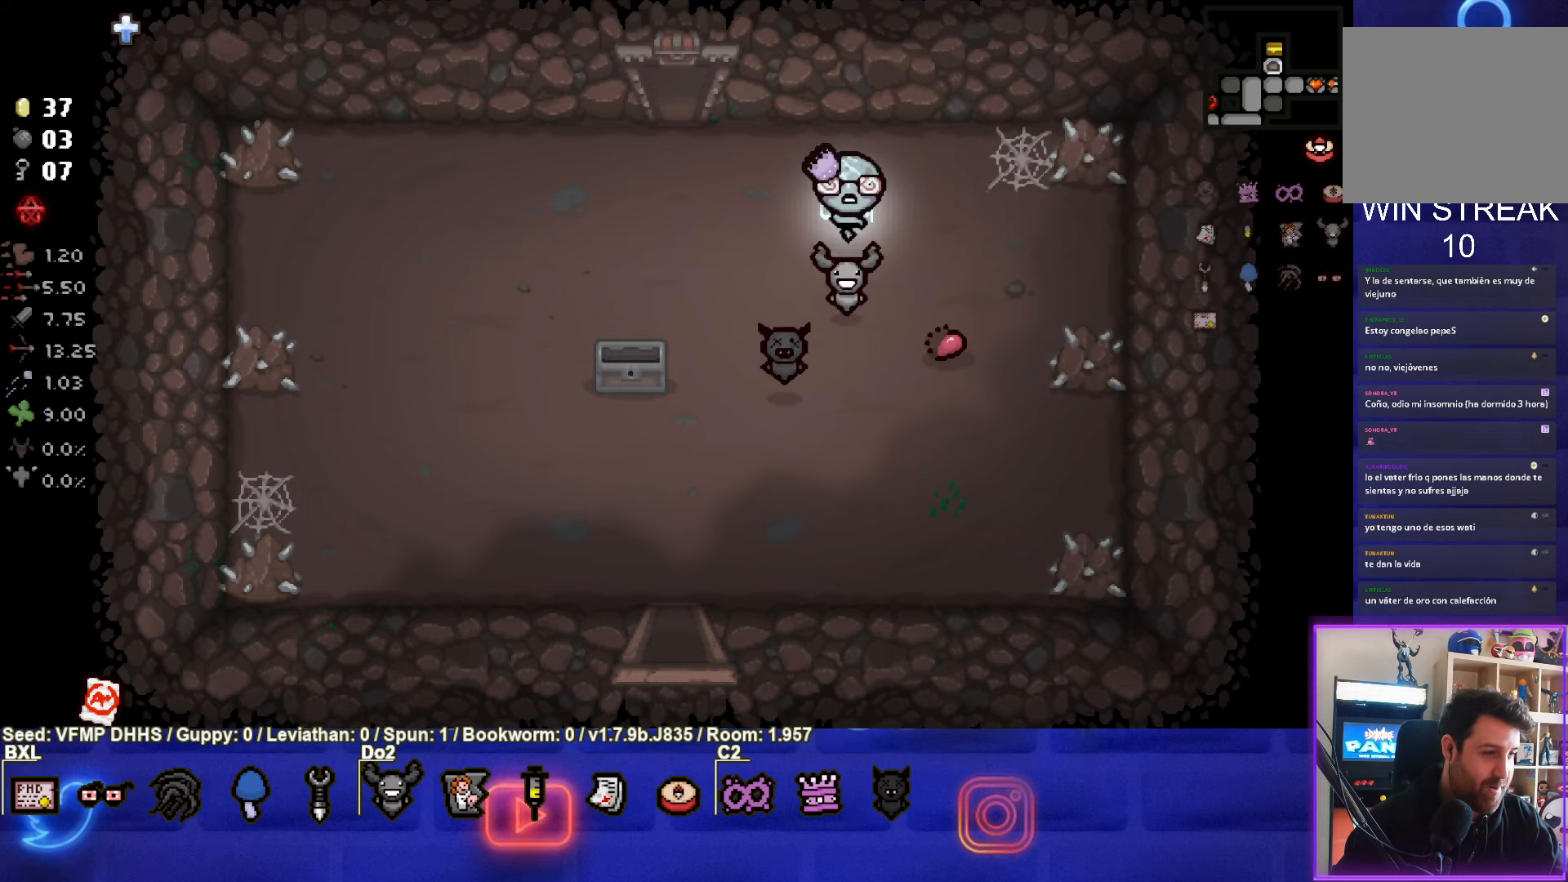
{"buttons": [], "left_stick": "down-left", "events": []}
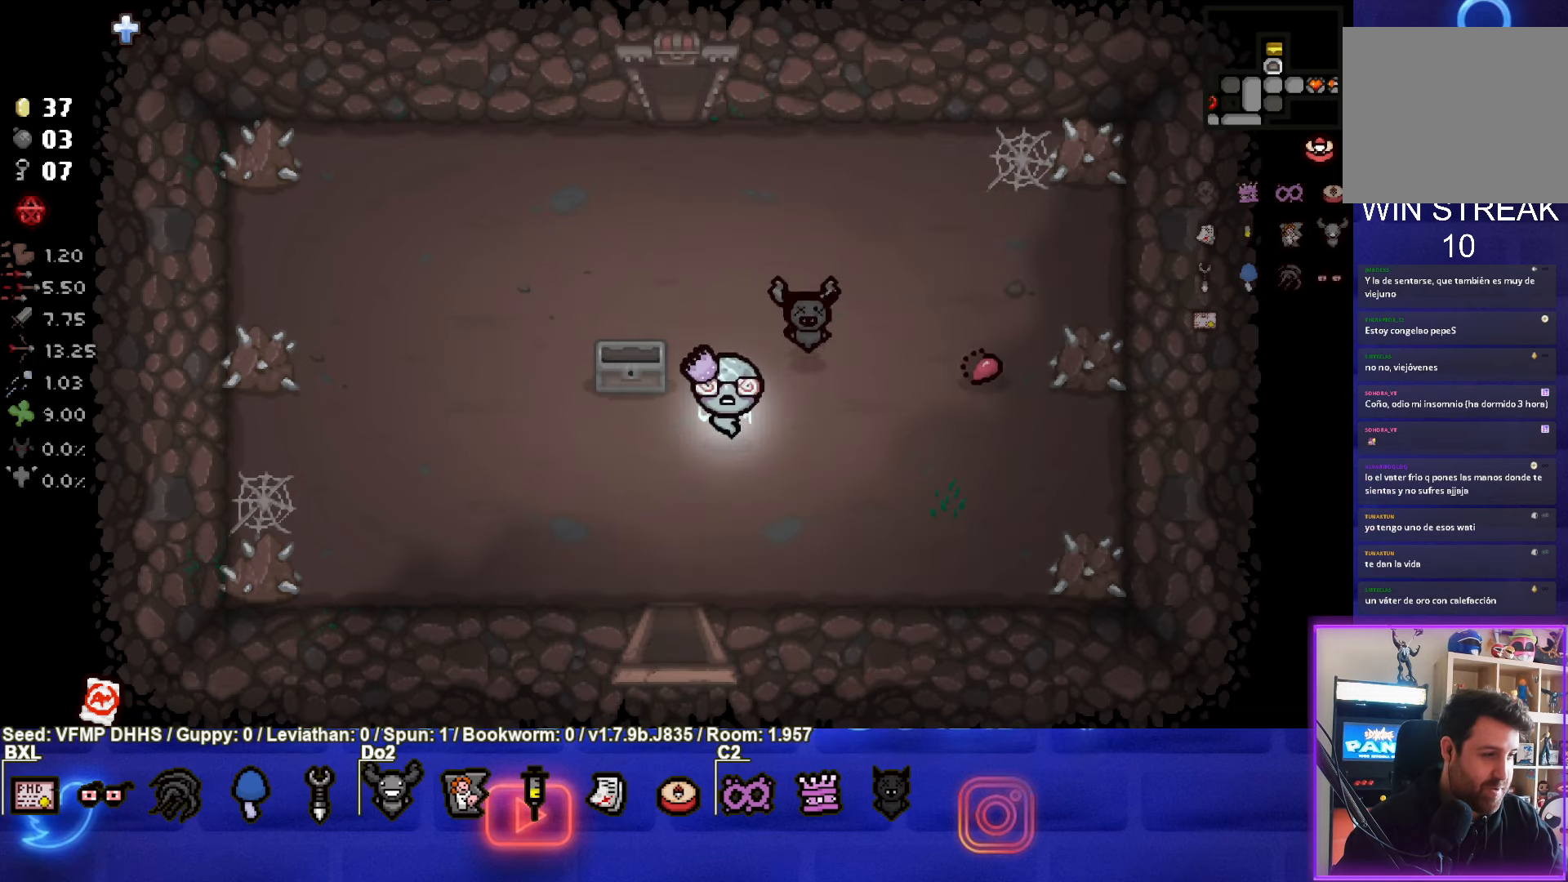
{"buttons": [], "left_stick": "down-left", "events": []}
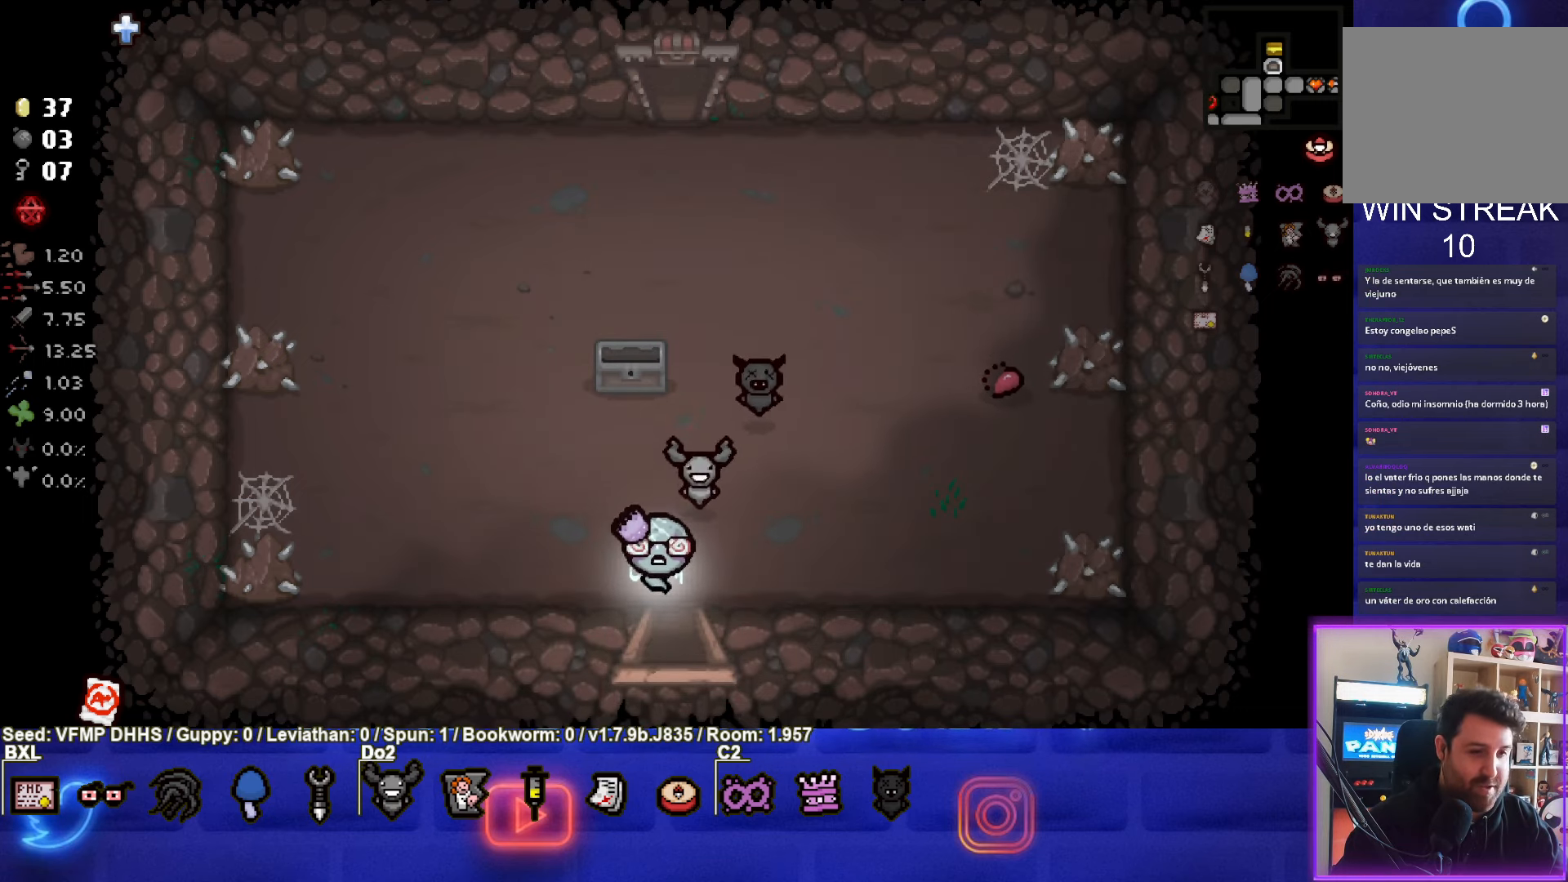
{"buttons": [], "left_stick": "down-right", "events": [[150, "left_stick", "down"], [317, "left_stick", "center"], [500, "left_stick", "down-right"]]}
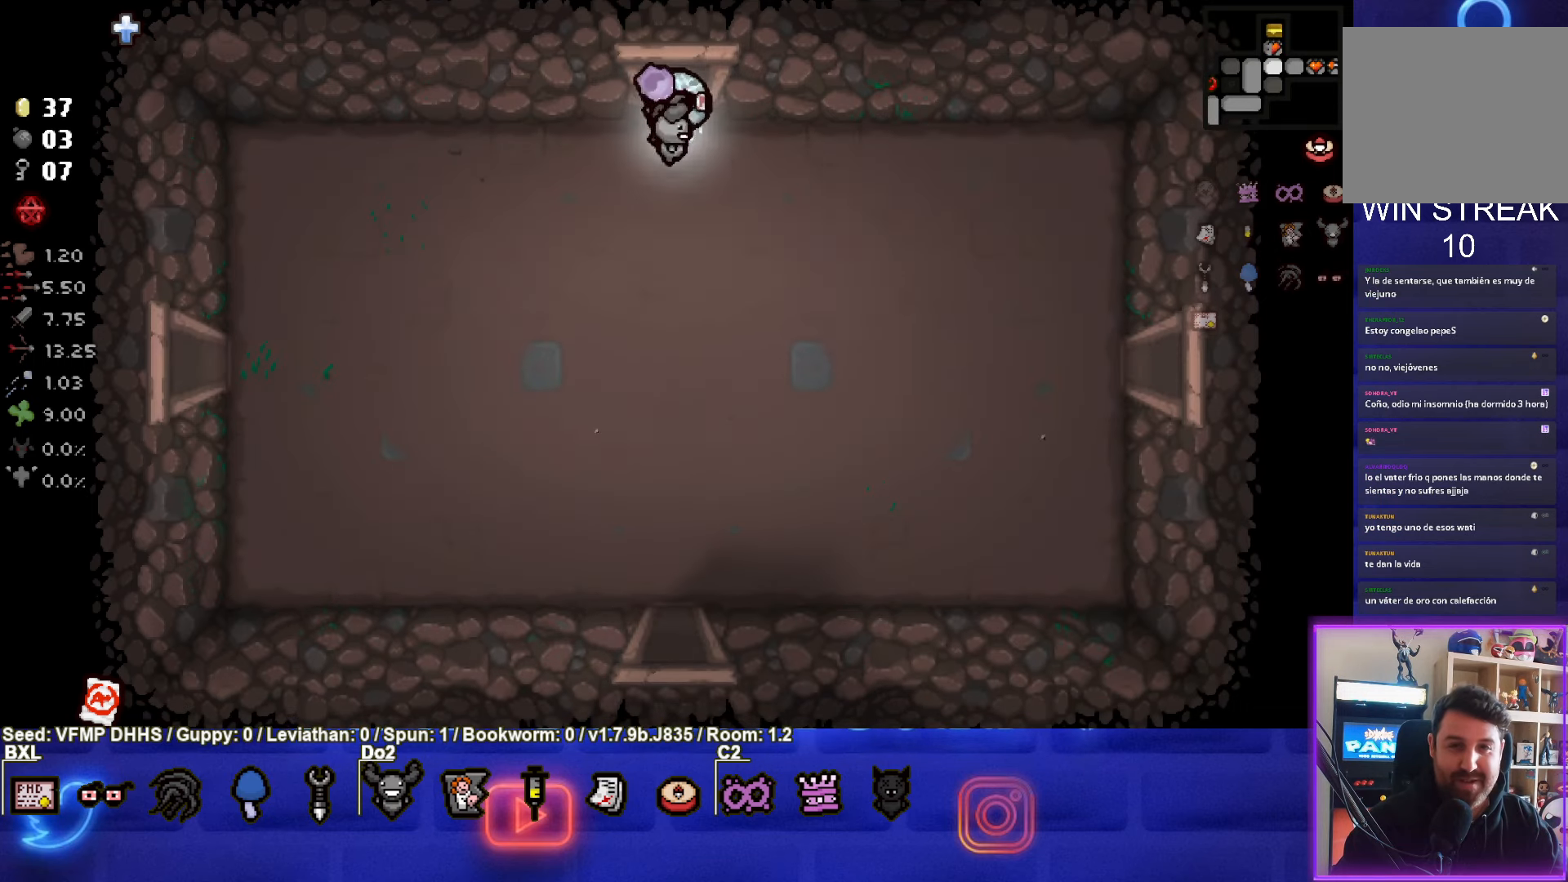
{"buttons": [], "left_stick": "right", "events": [[350, "left_stick", "right"]]}
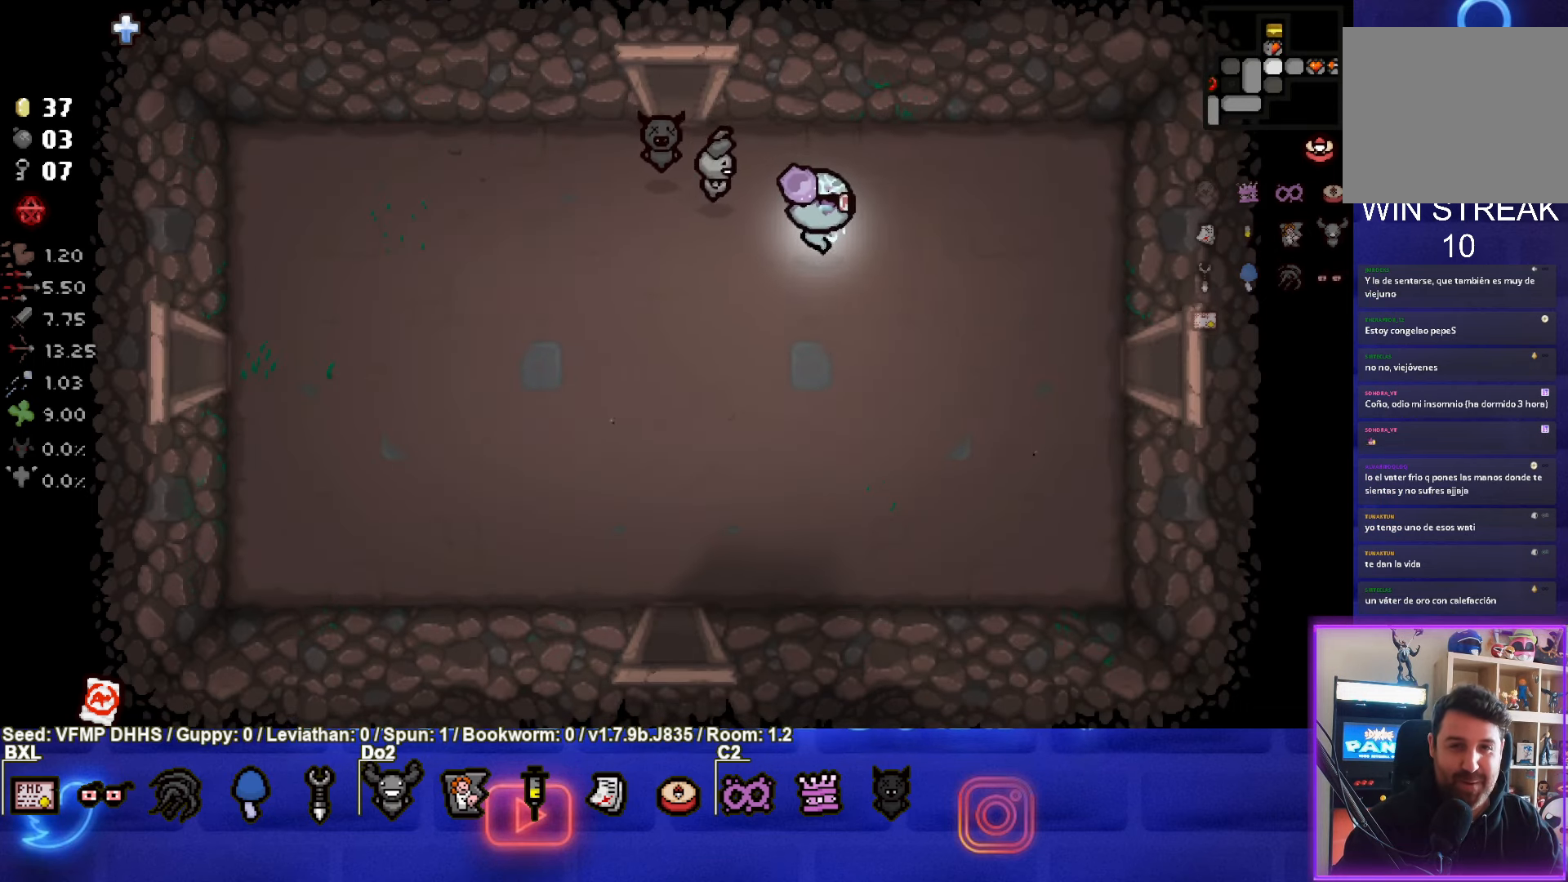
{"buttons": [], "left_stick": "right", "events": [[133, "left_stick", "down-right"], [500, "left_stick", "right"]]}
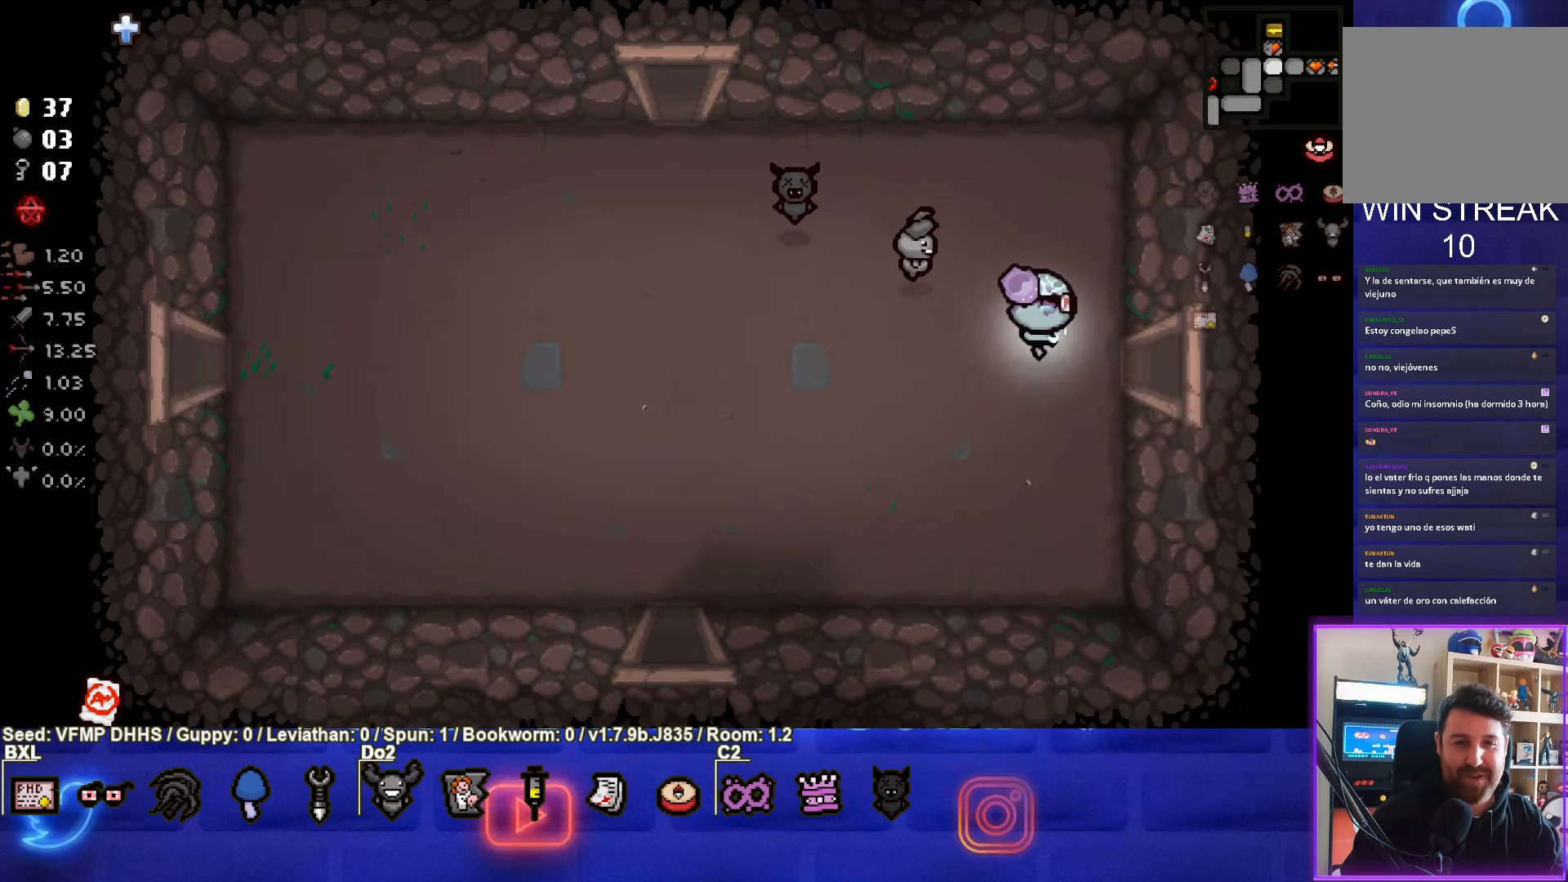
{"buttons": [], "left_stick": "center", "events": [[333, "left_stick", "center"]]}
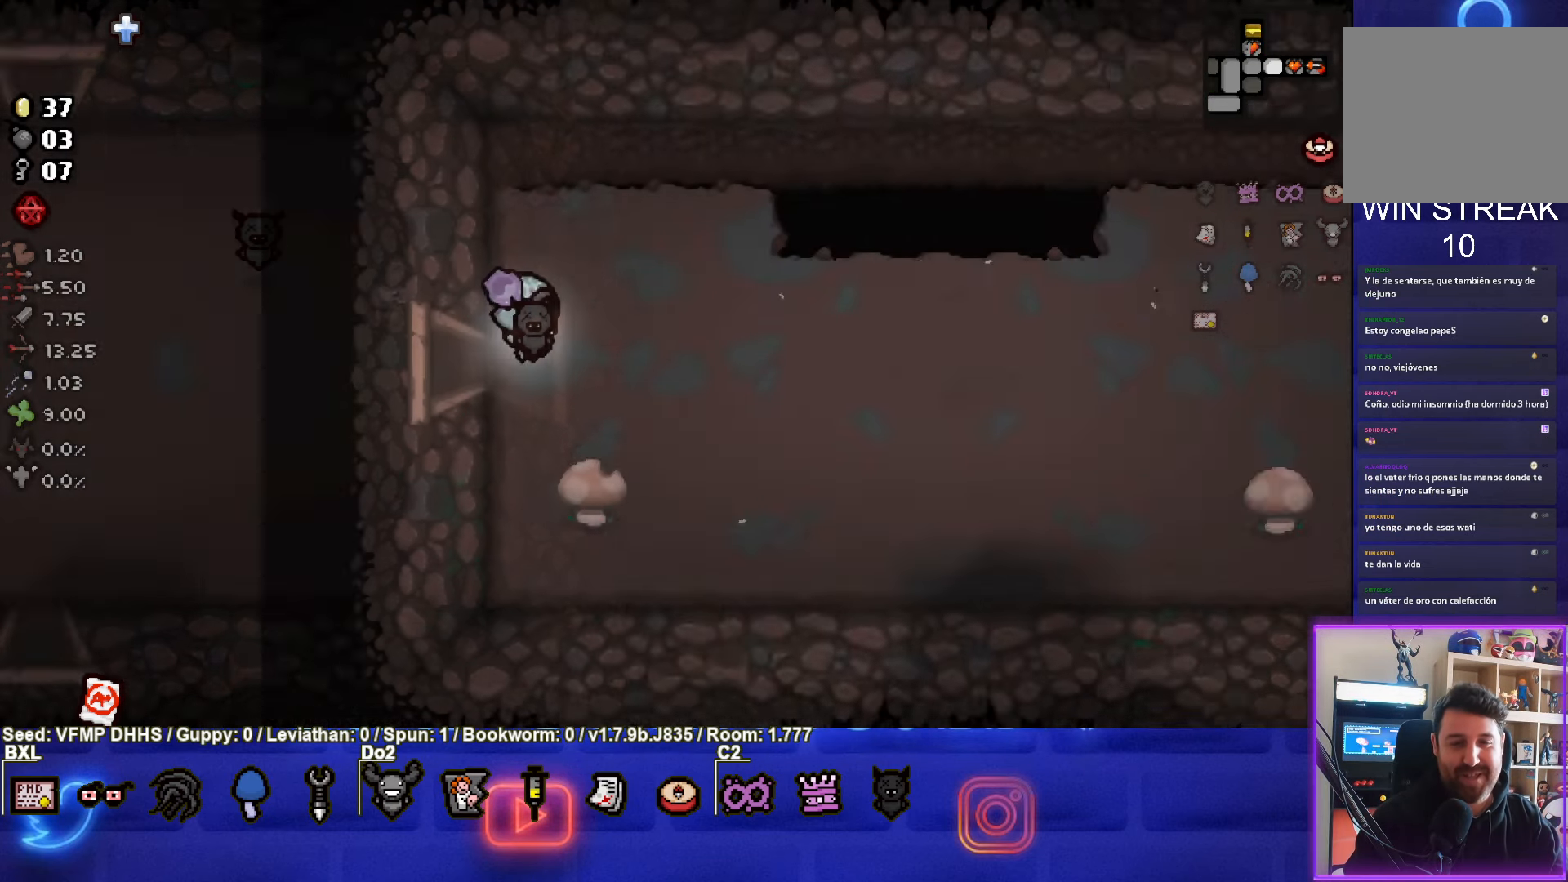
{"buttons": ["SELECT"], "left_stick": "right", "events": [[83, "left_stick", "right"], [150, "SELECT", "down"]]}
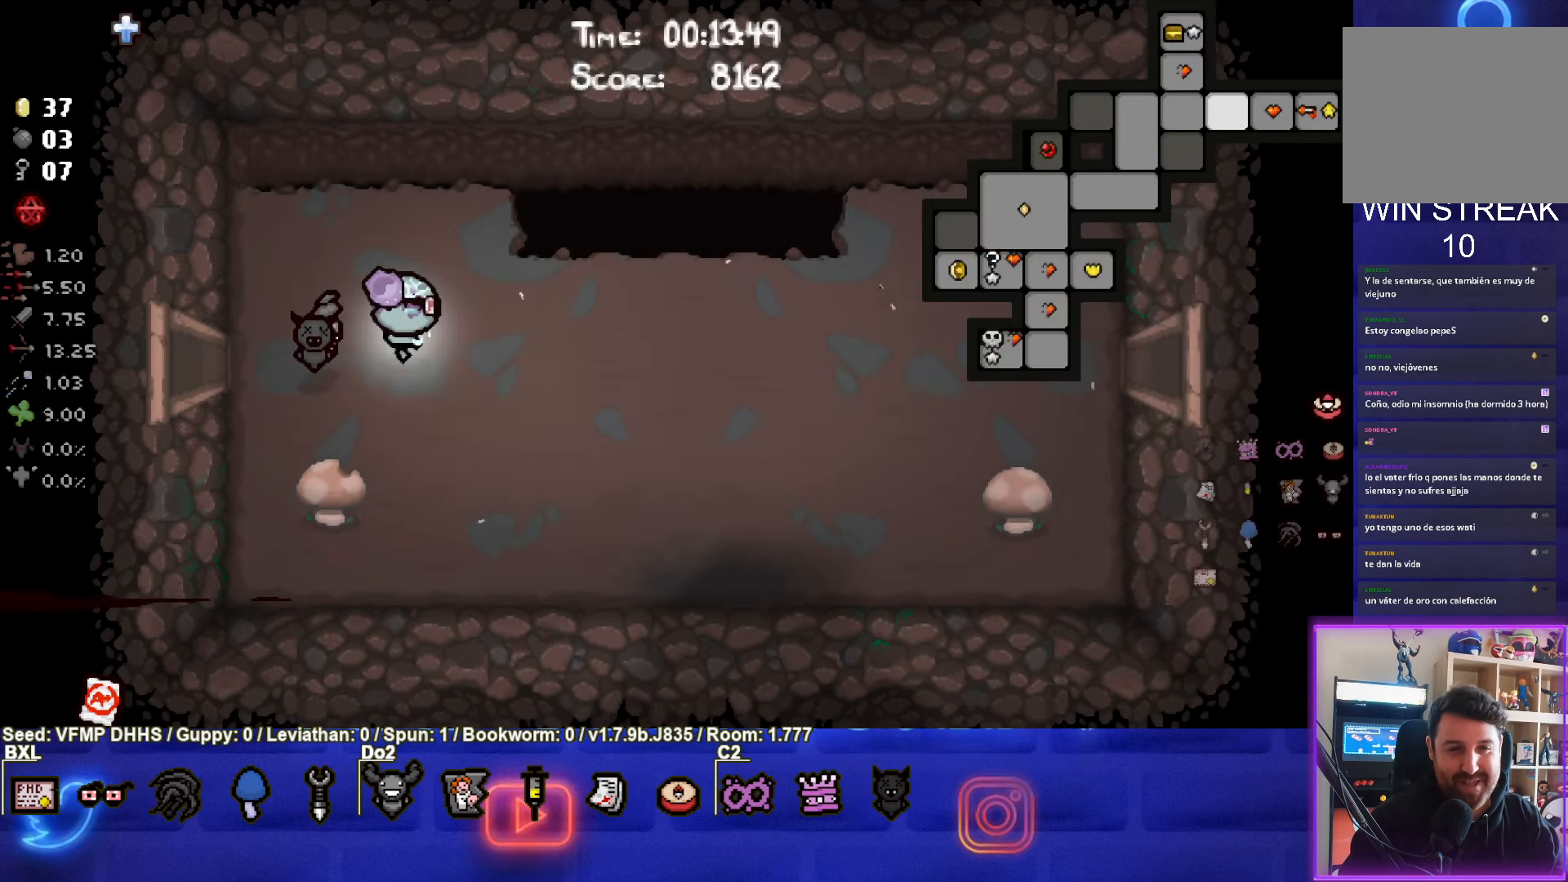
{"buttons": [], "left_stick": "right", "events": [[217, "SELECT", "up"]]}
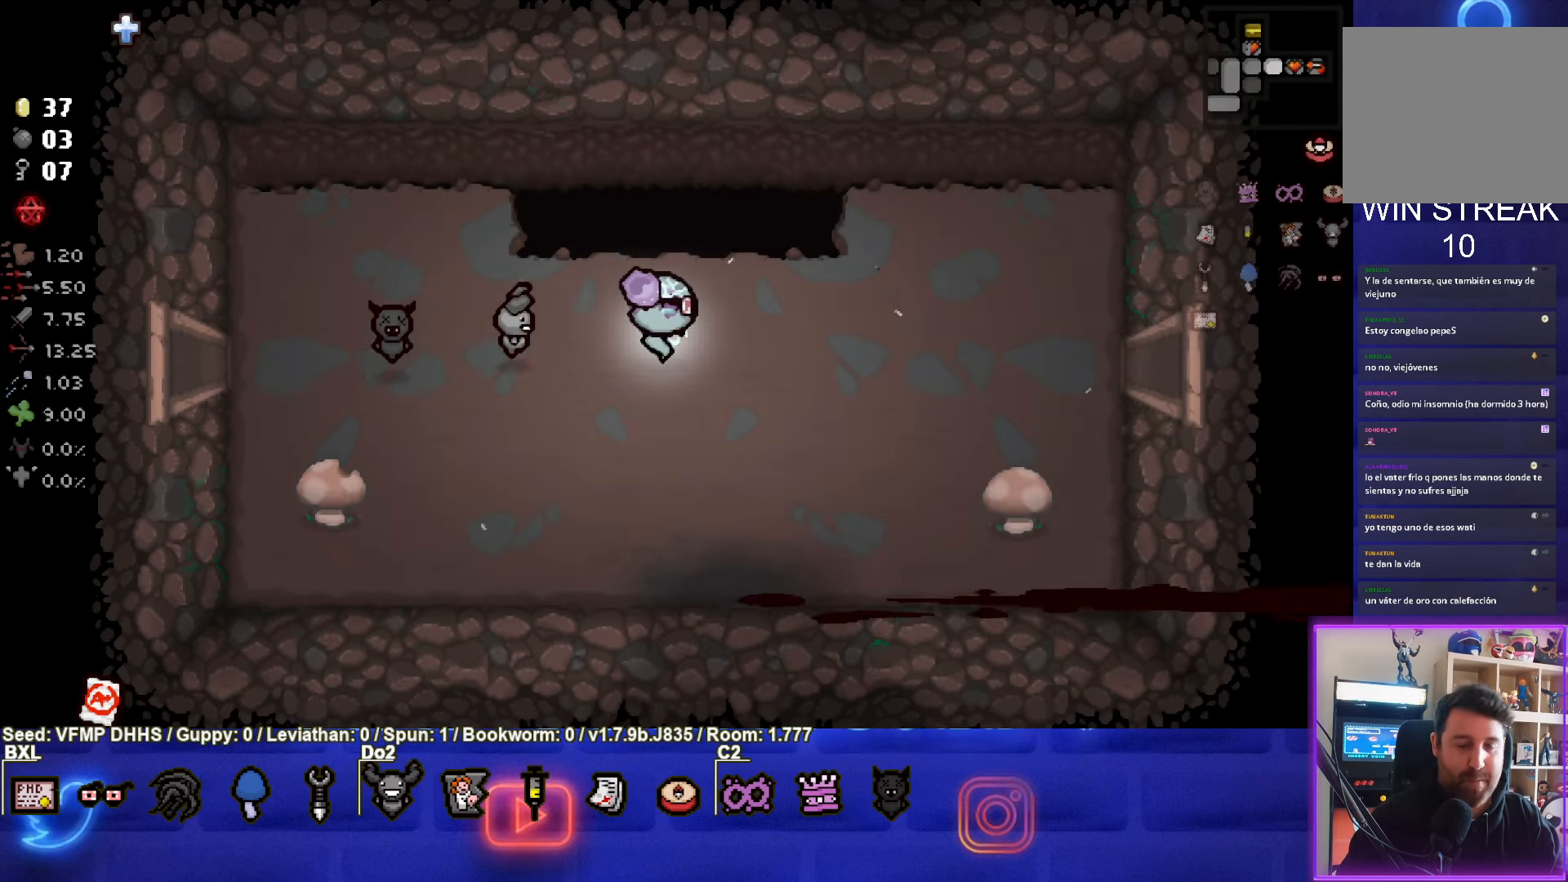
{"buttons": [], "left_stick": "right", "events": []}
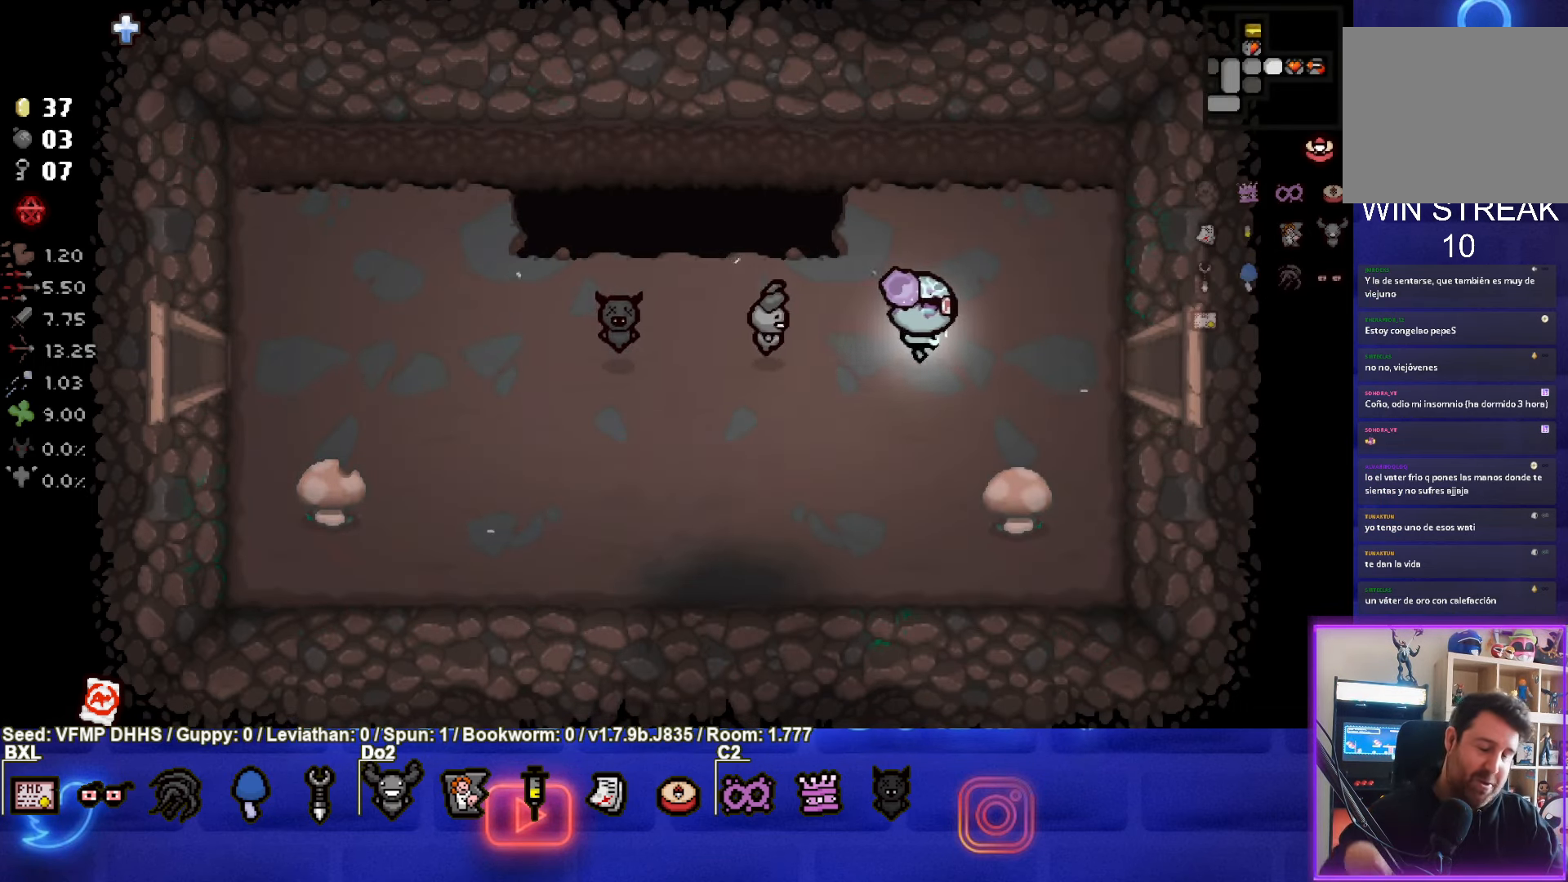
{"buttons": [], "left_stick": "right", "events": []}
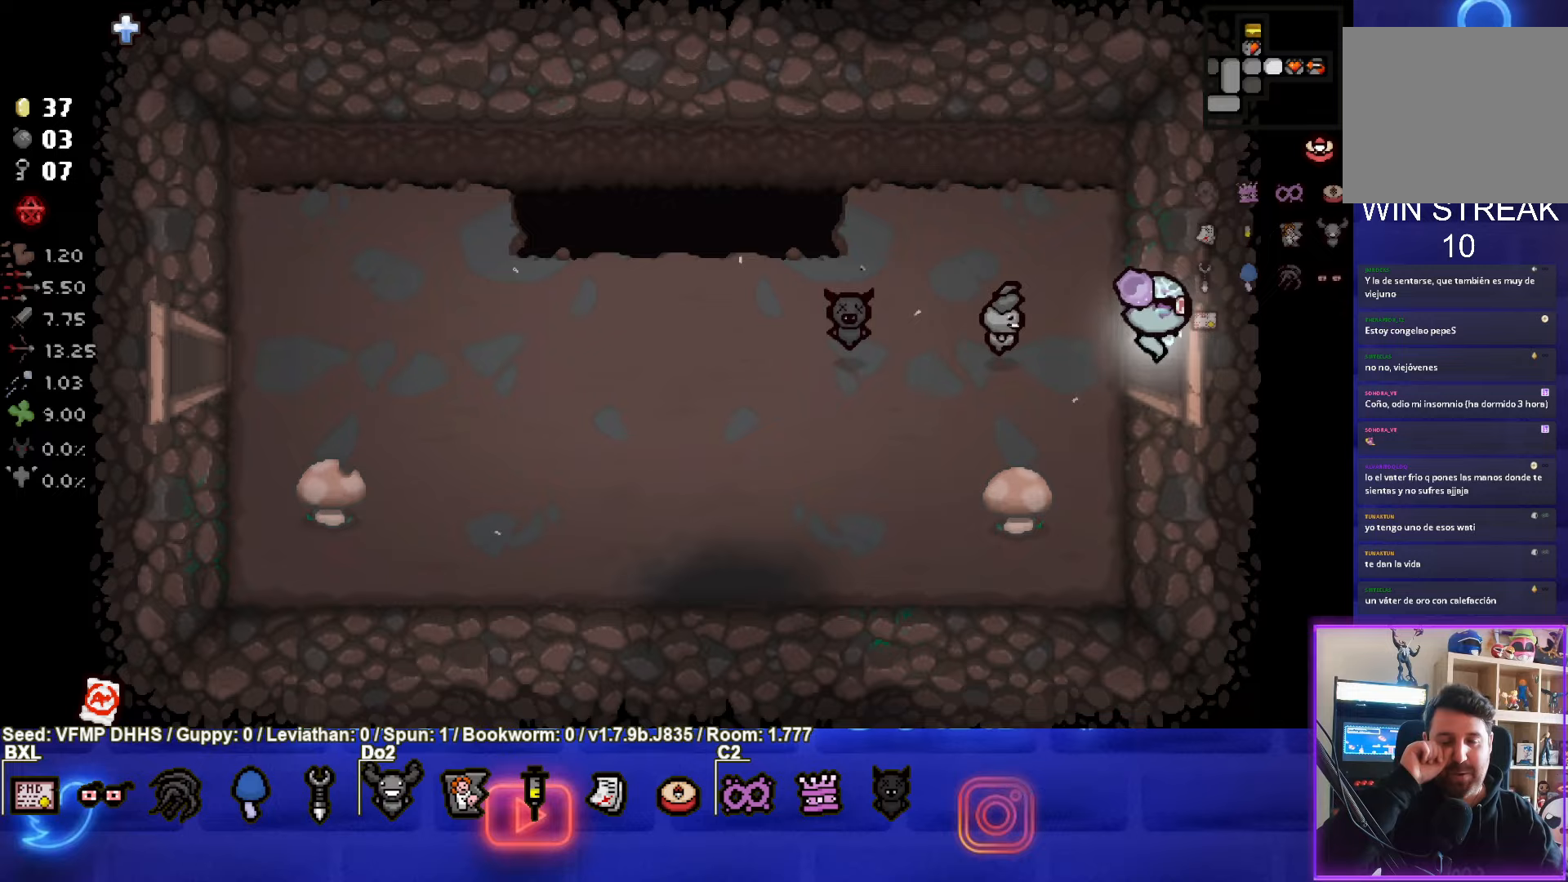
{"buttons": [], "left_stick": "right", "events": []}
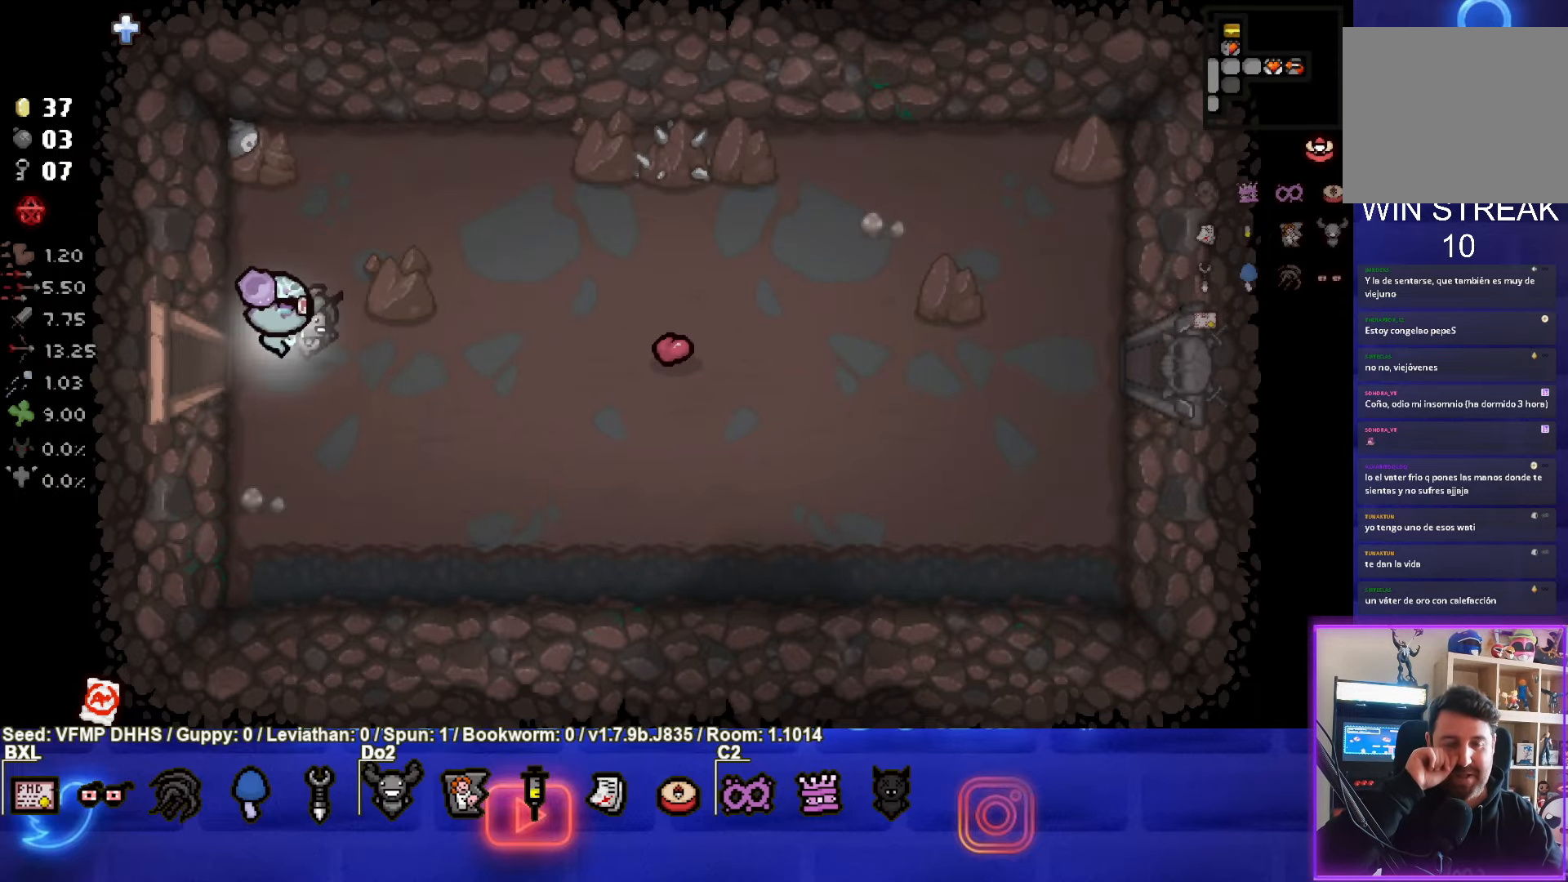
{"buttons": [], "left_stick": "right", "events": []}
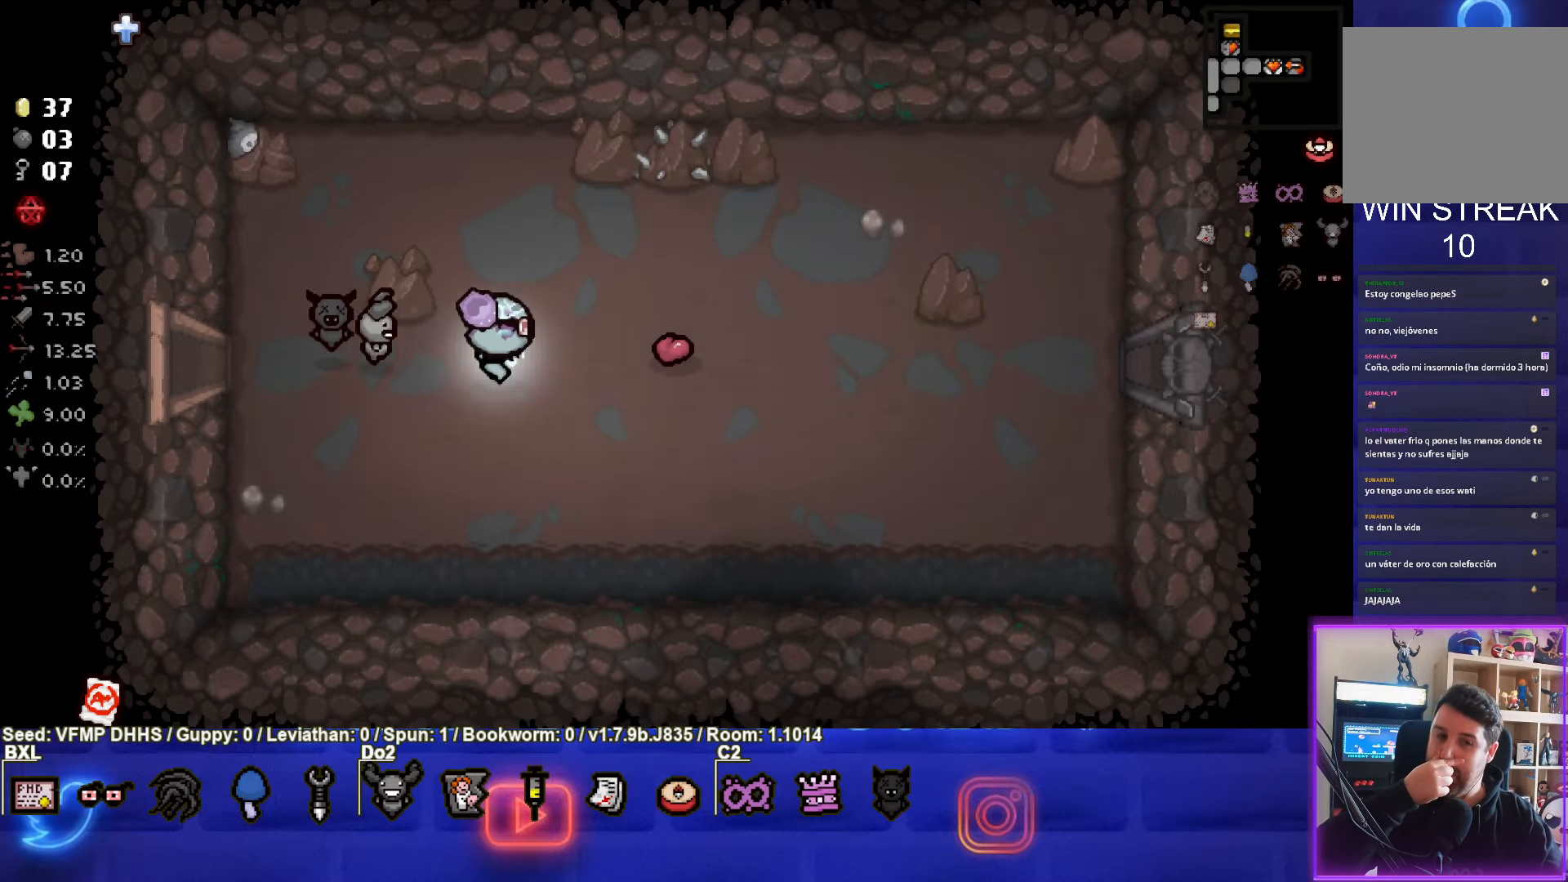
{"buttons": [], "left_stick": "right", "events": []}
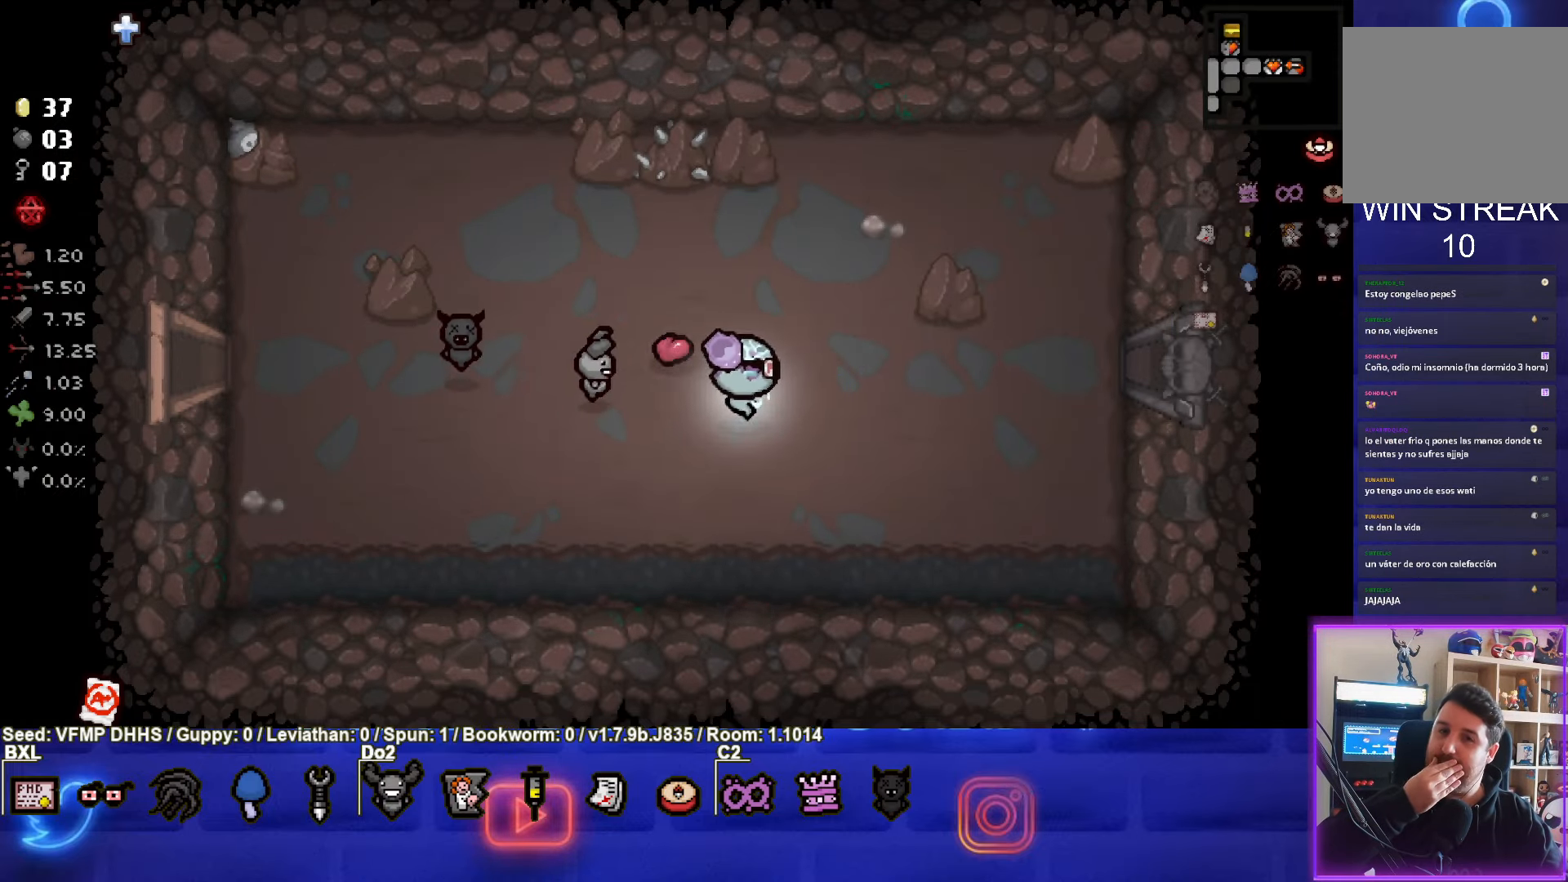
{"buttons": [], "left_stick": "right", "events": []}
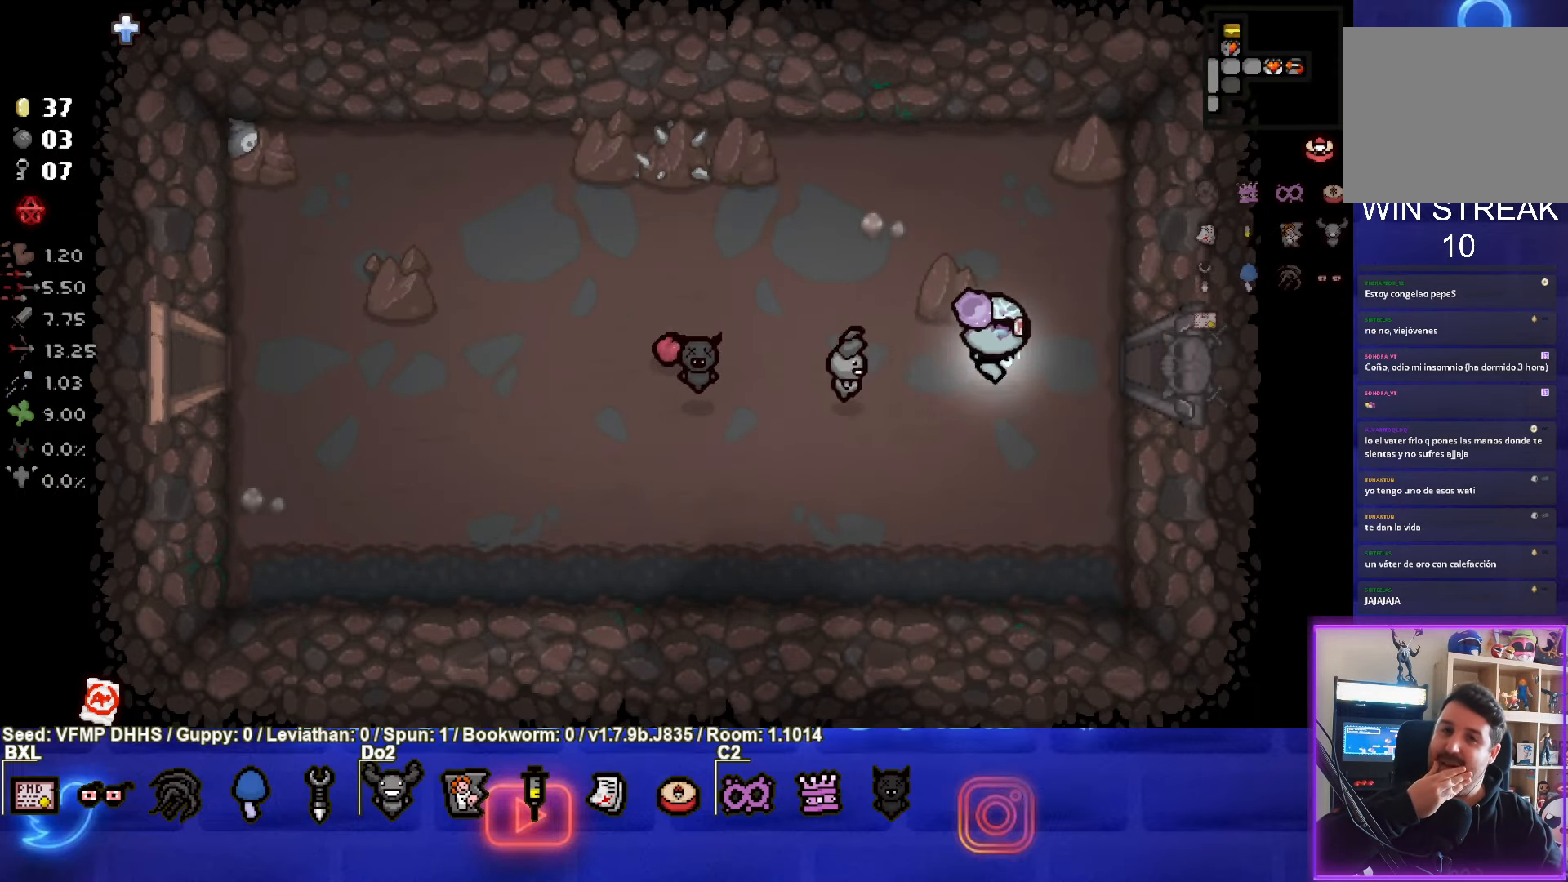
{"buttons": [], "left_stick": "right", "events": []}
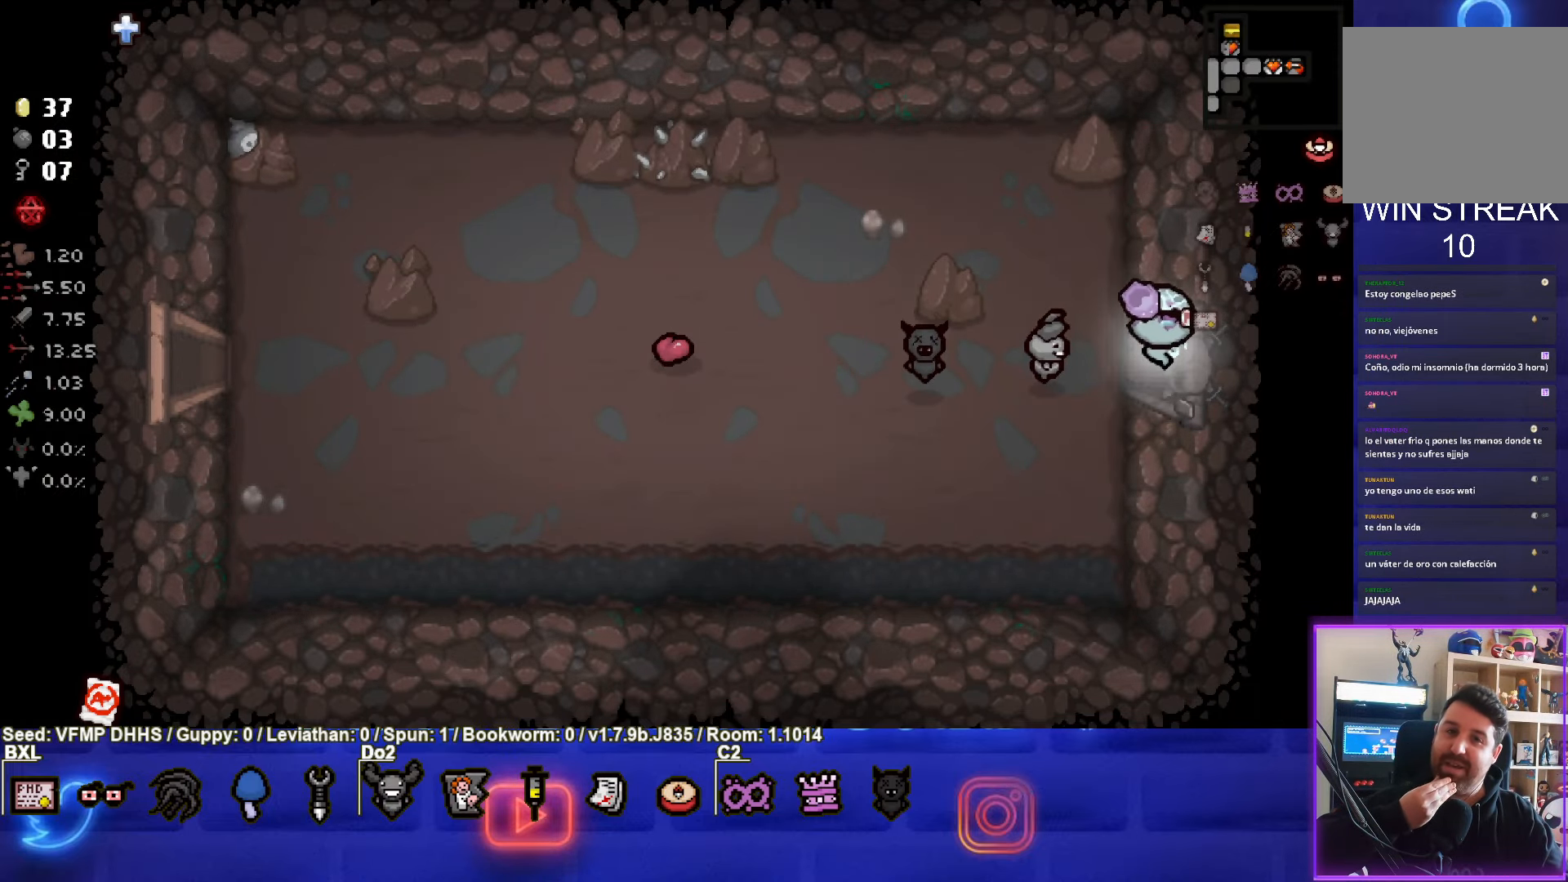
{"buttons": [], "left_stick": "center", "events": [[217, "left_stick", "center"]]}
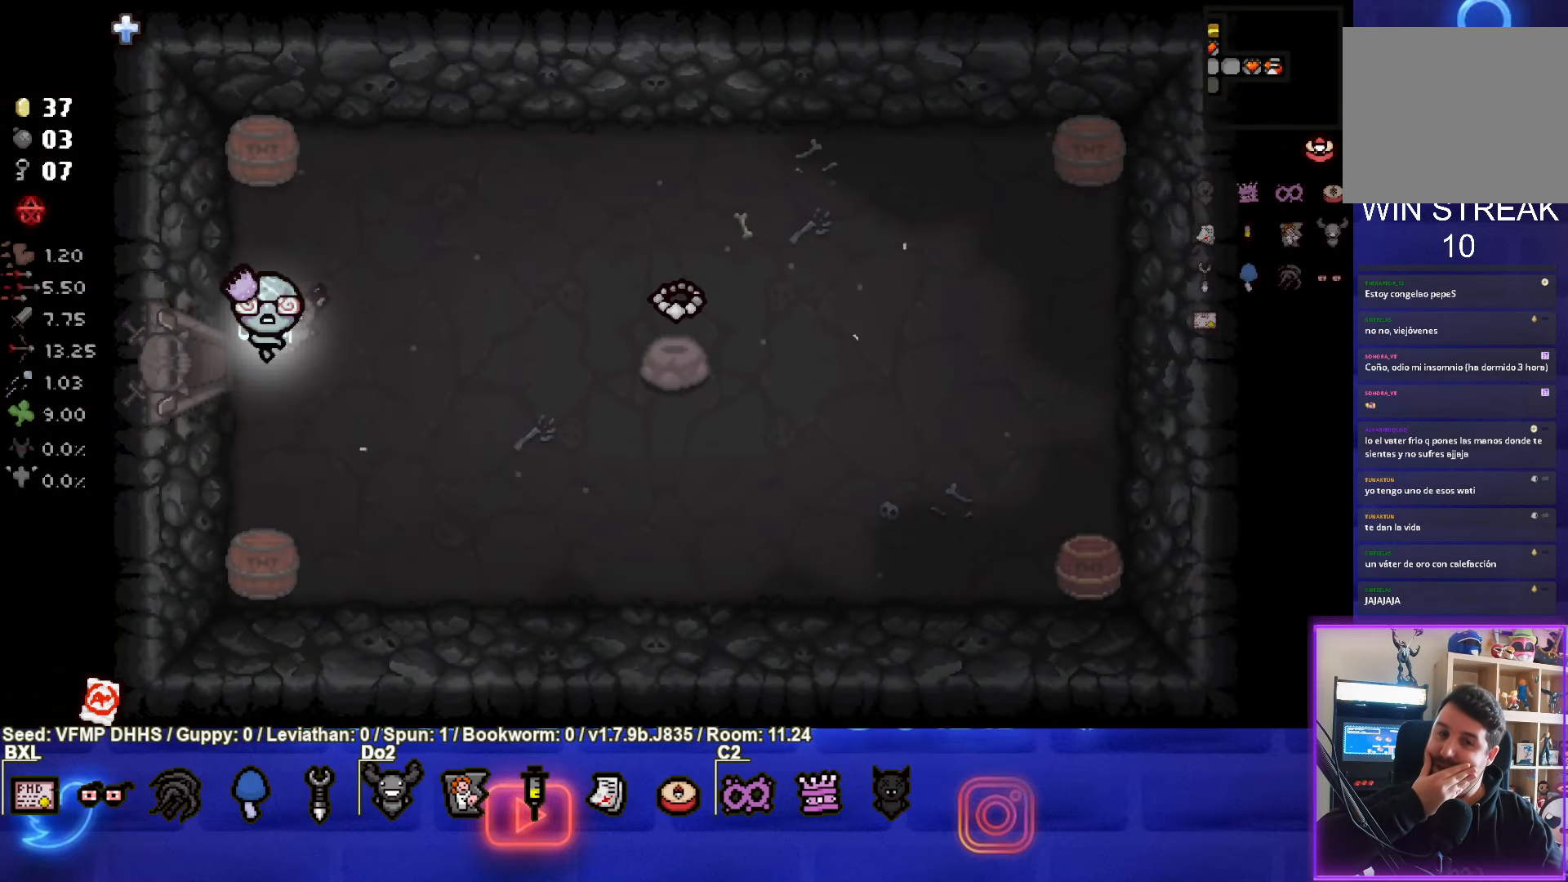
{"buttons": [], "left_stick": "left", "events": [[300, "left_stick", "left"]]}
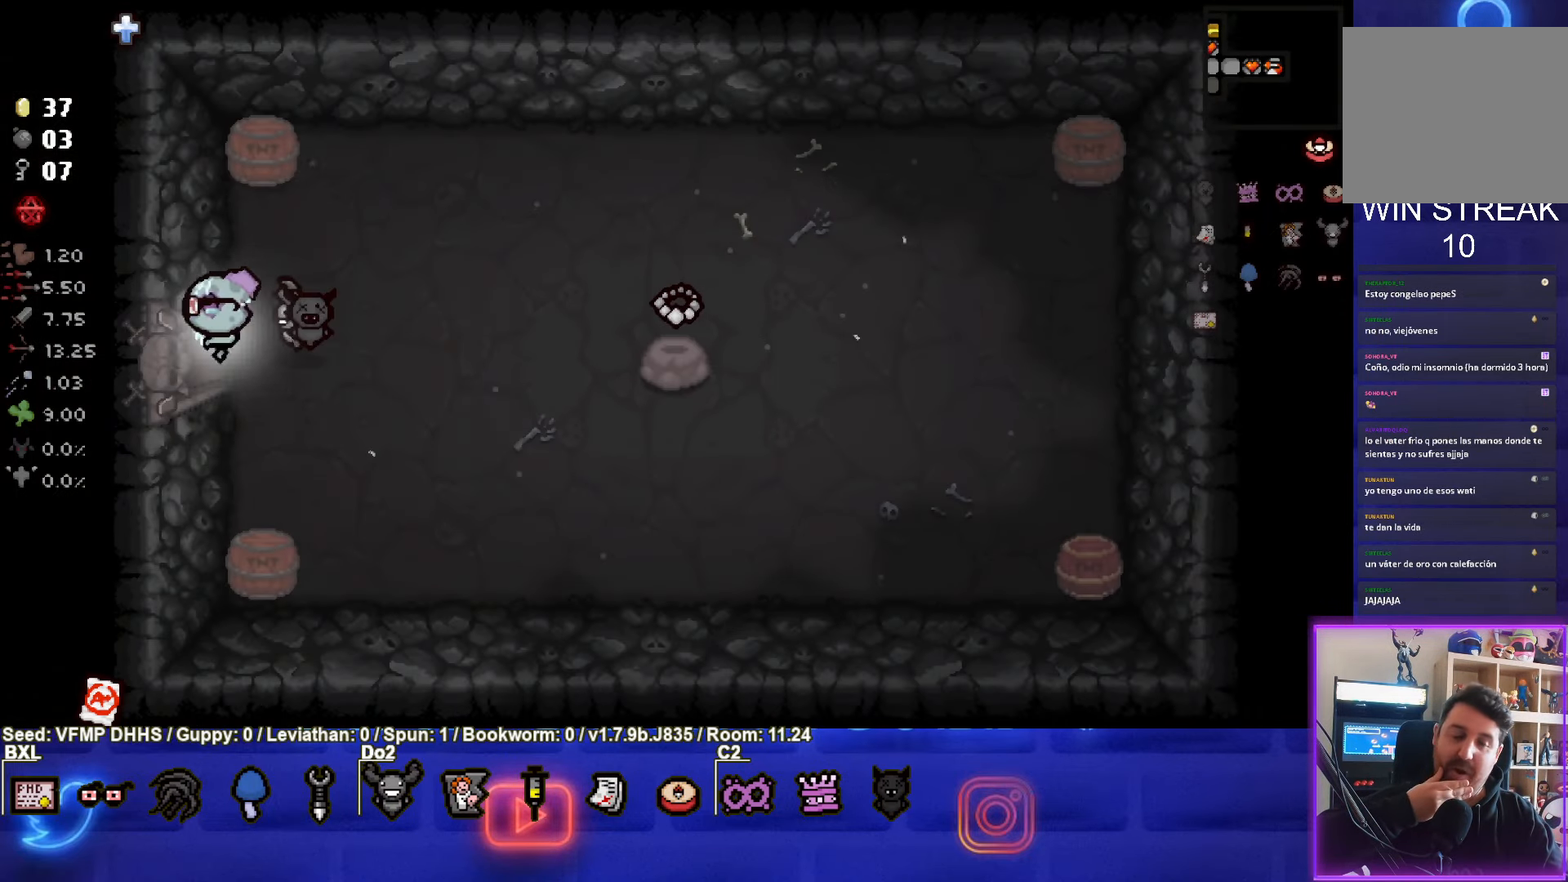
{"buttons": [], "left_stick": "left", "events": []}
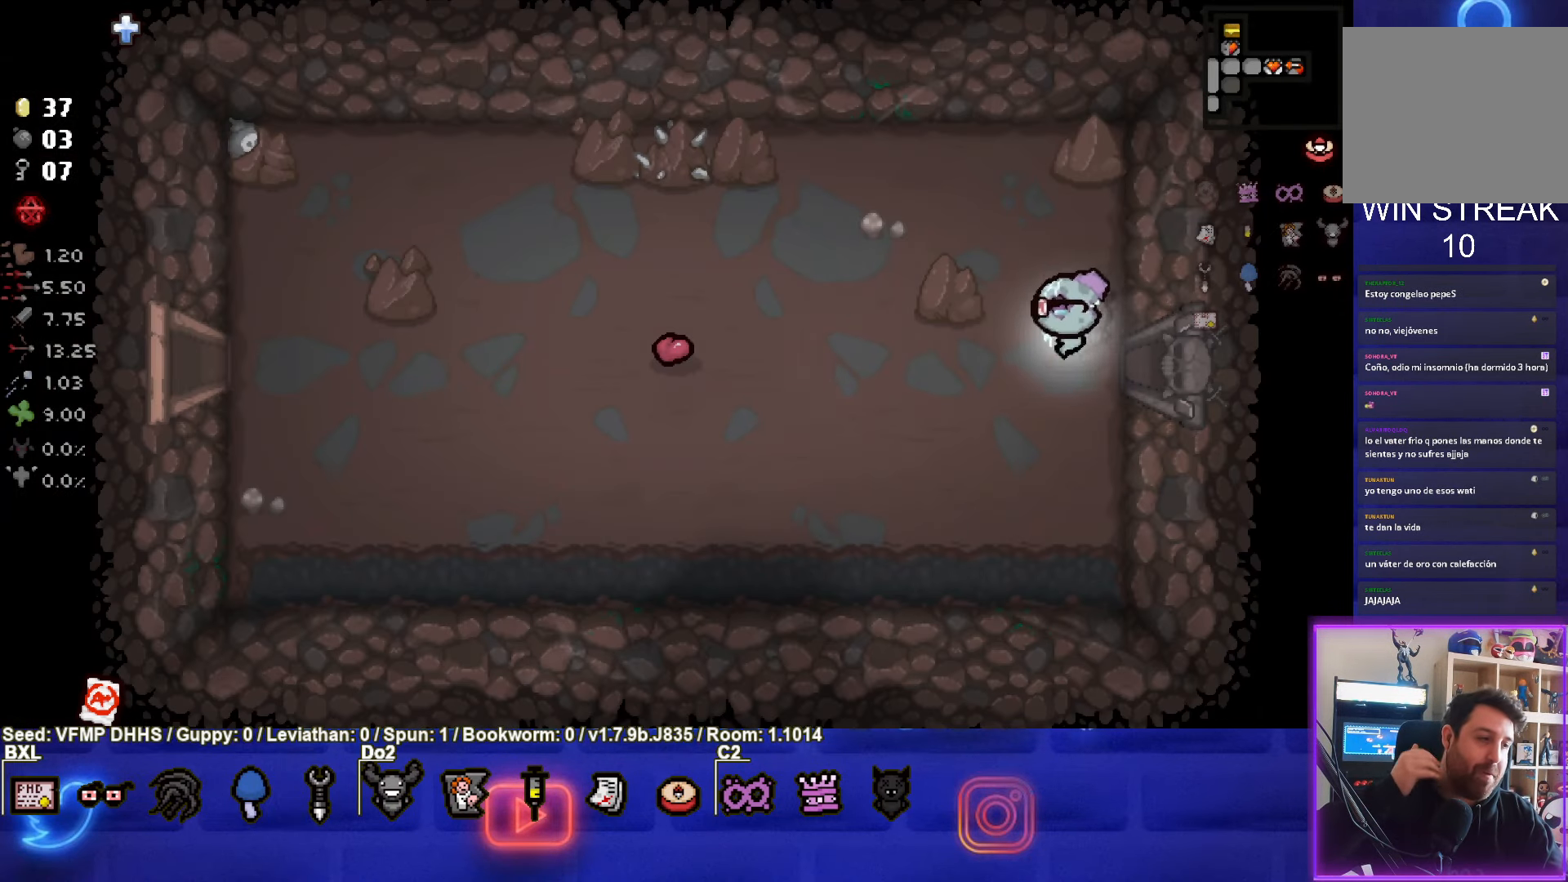
{"buttons": [], "left_stick": "left", "events": []}
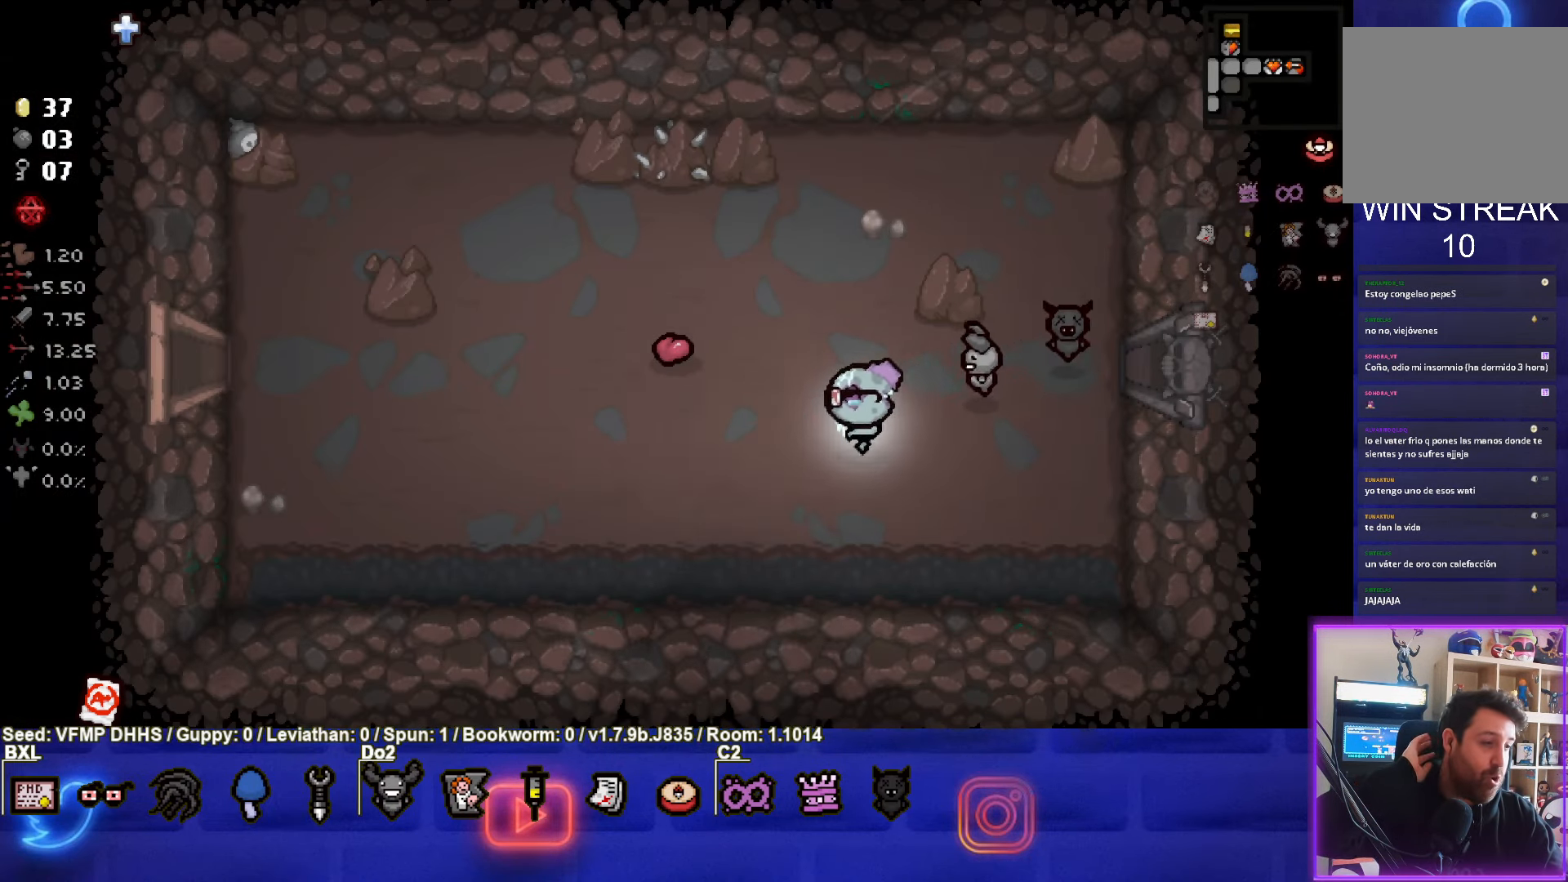
{"buttons": [], "left_stick": "left", "events": []}
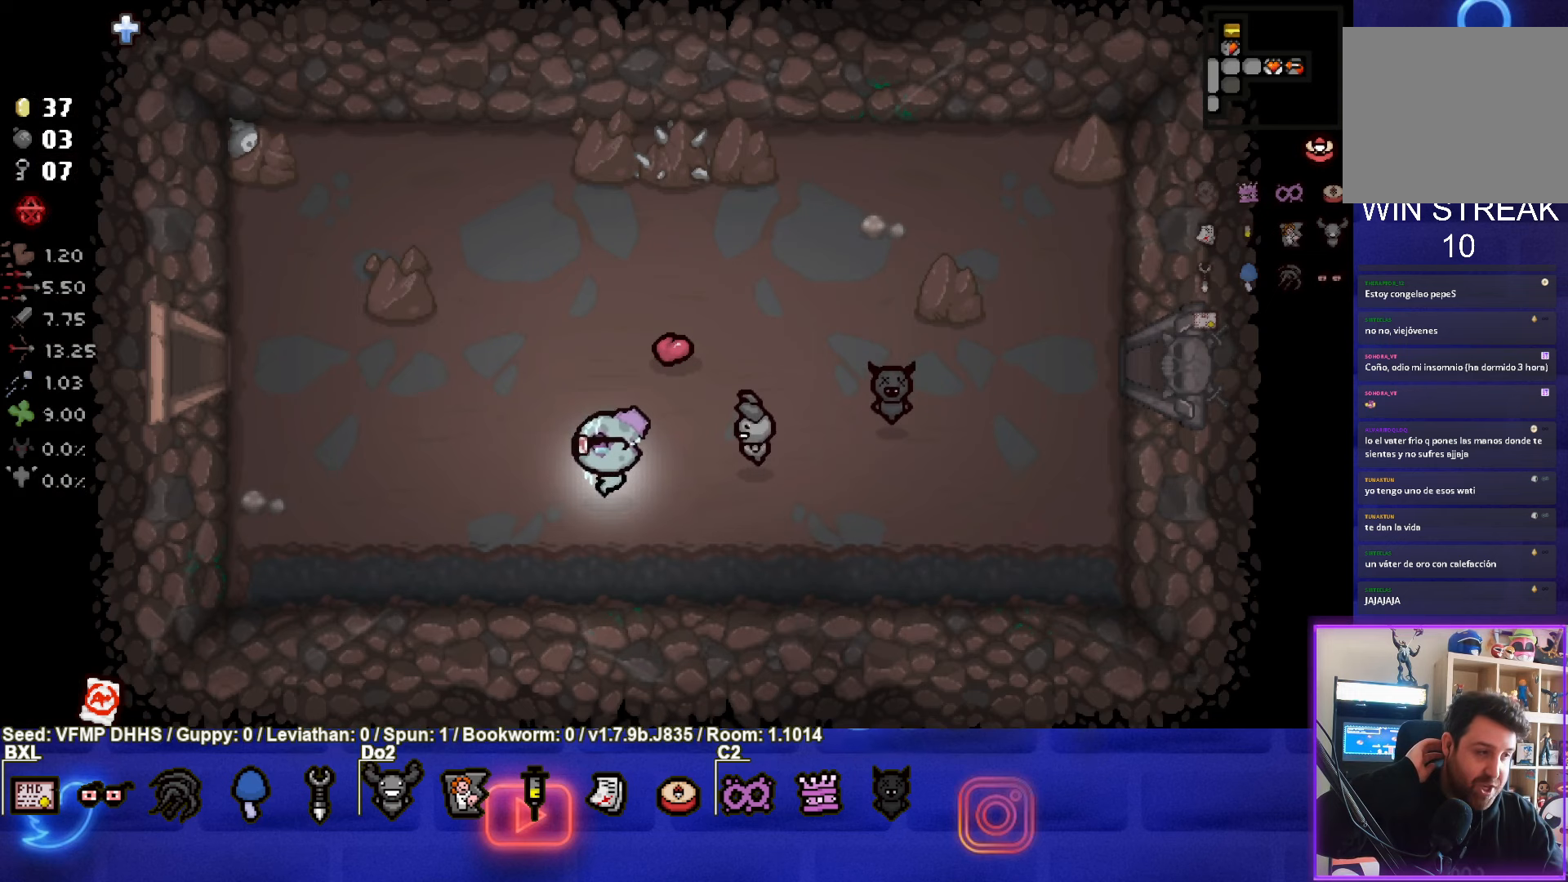
{"buttons": [], "left_stick": "left", "events": []}
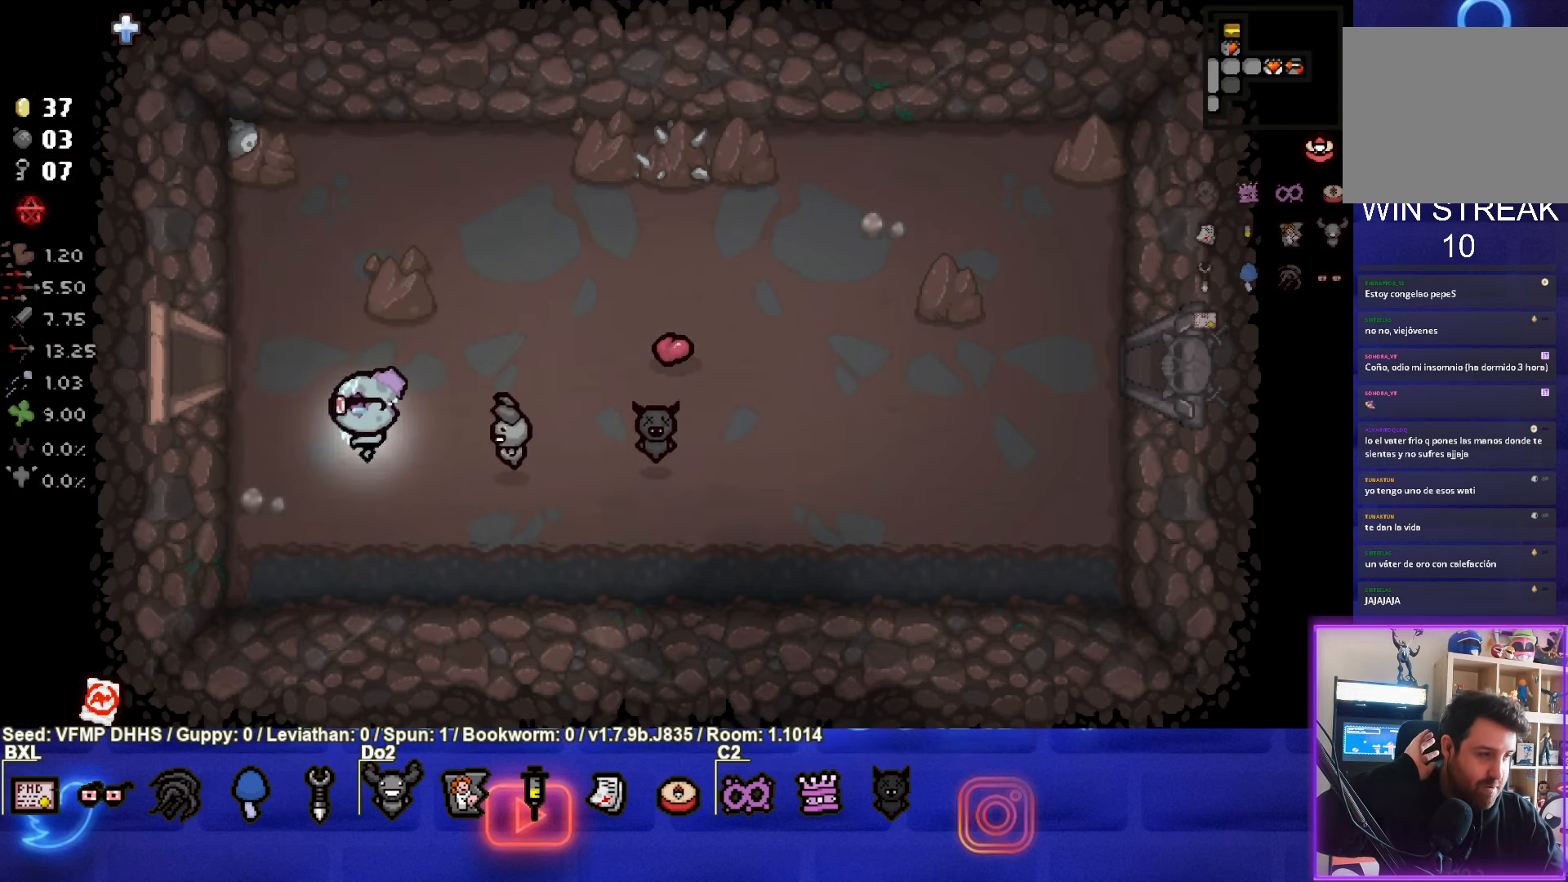
{"buttons": [], "left_stick": "up-left", "events": [[283, "left_stick", "up-left"]]}
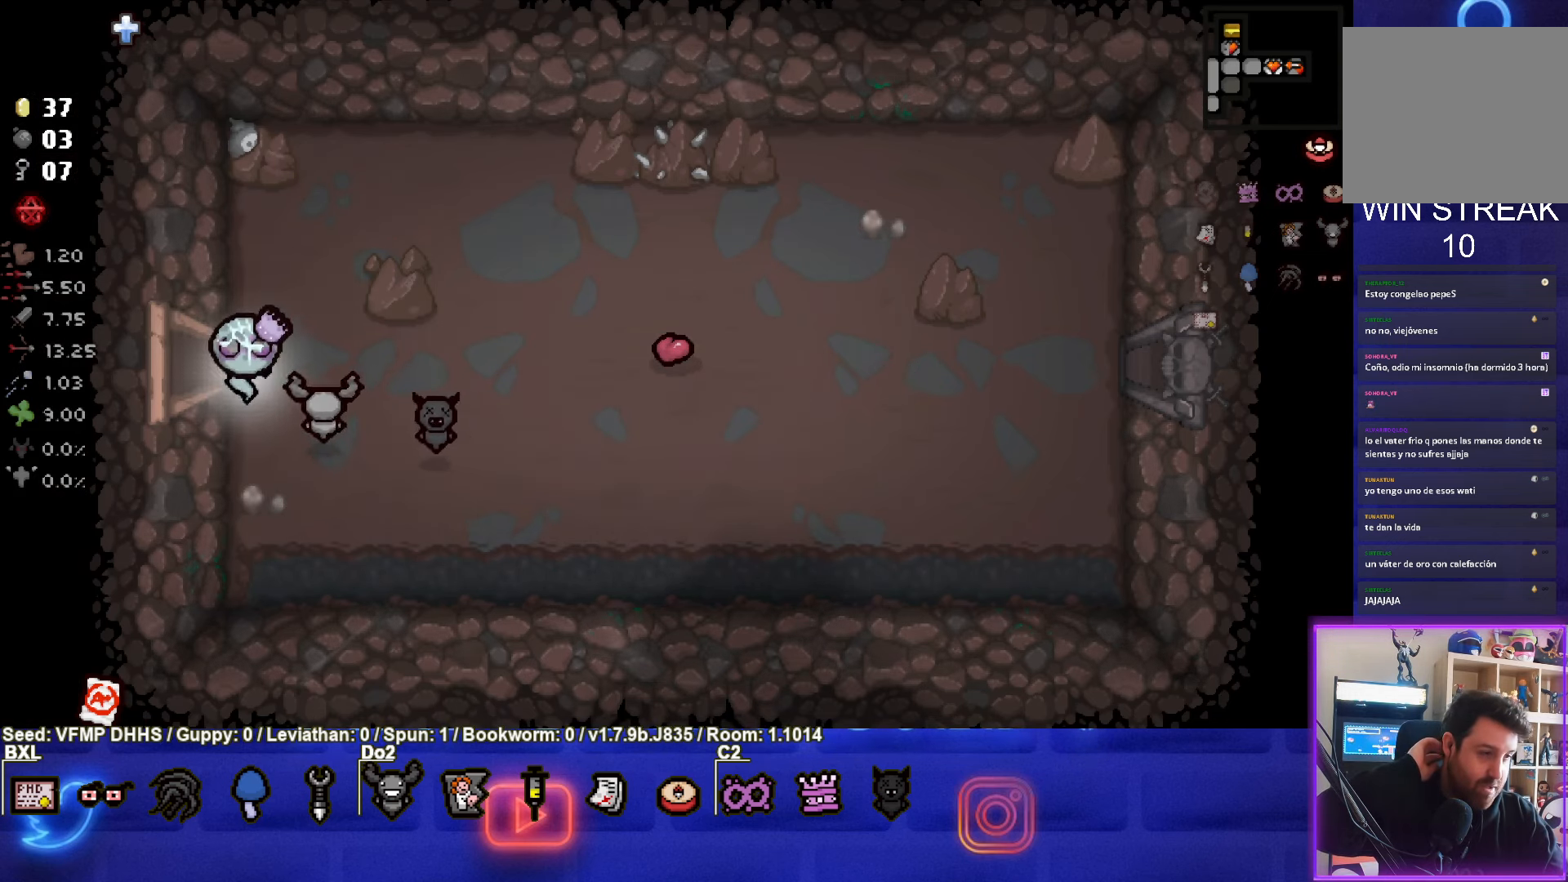
{"buttons": [], "left_stick": "center", "events": [[50, "left_stick", "left"], [317, "left_stick", "center"]]}
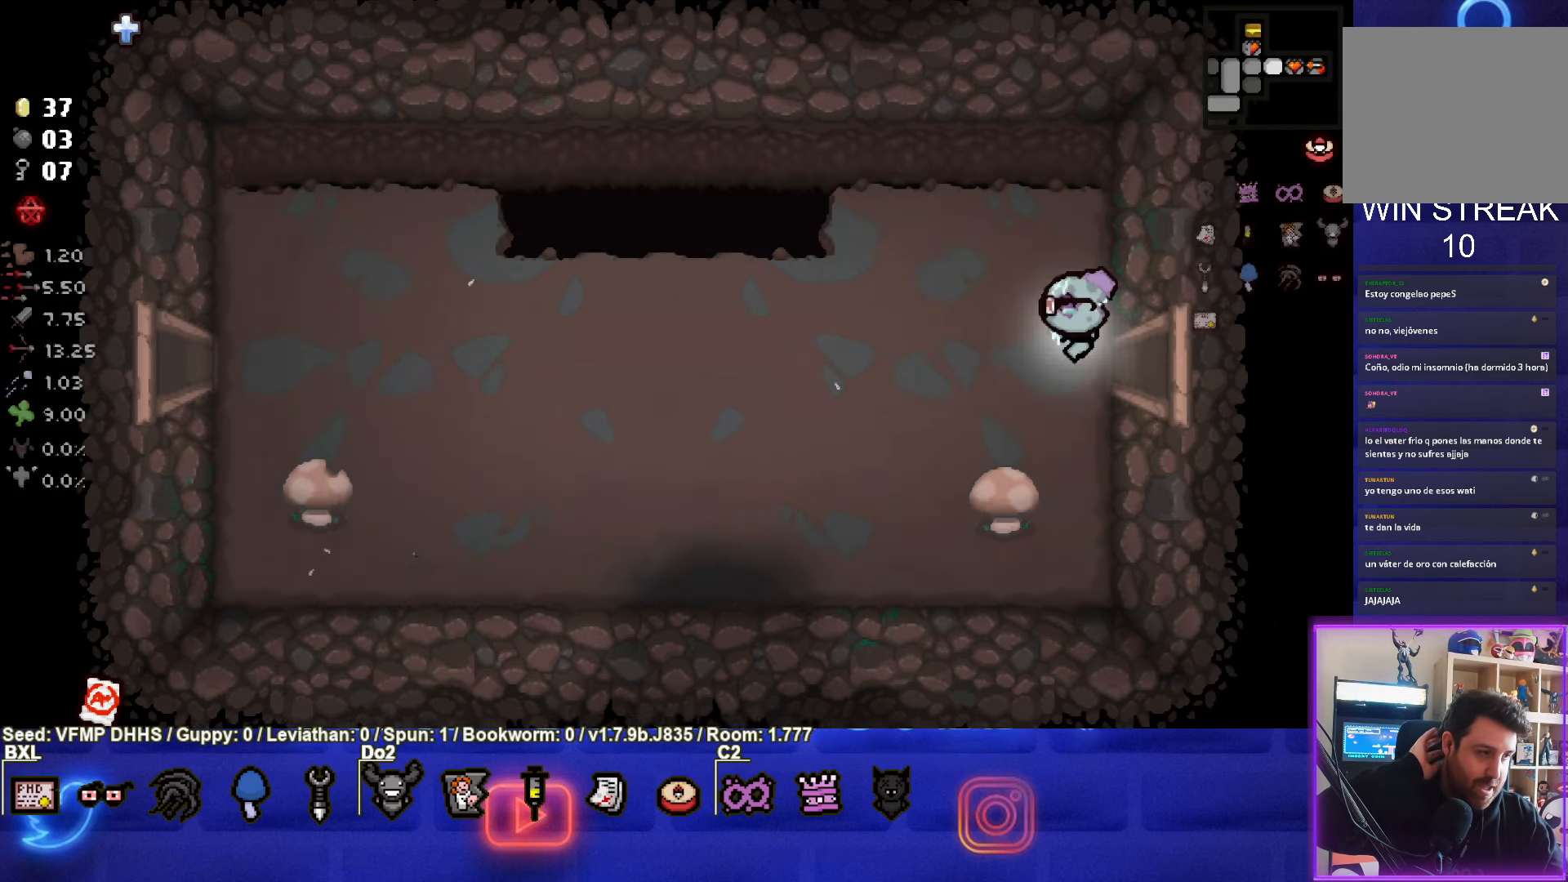
{"buttons": [], "left_stick": "left", "events": [[283, "left_stick", "left"]]}
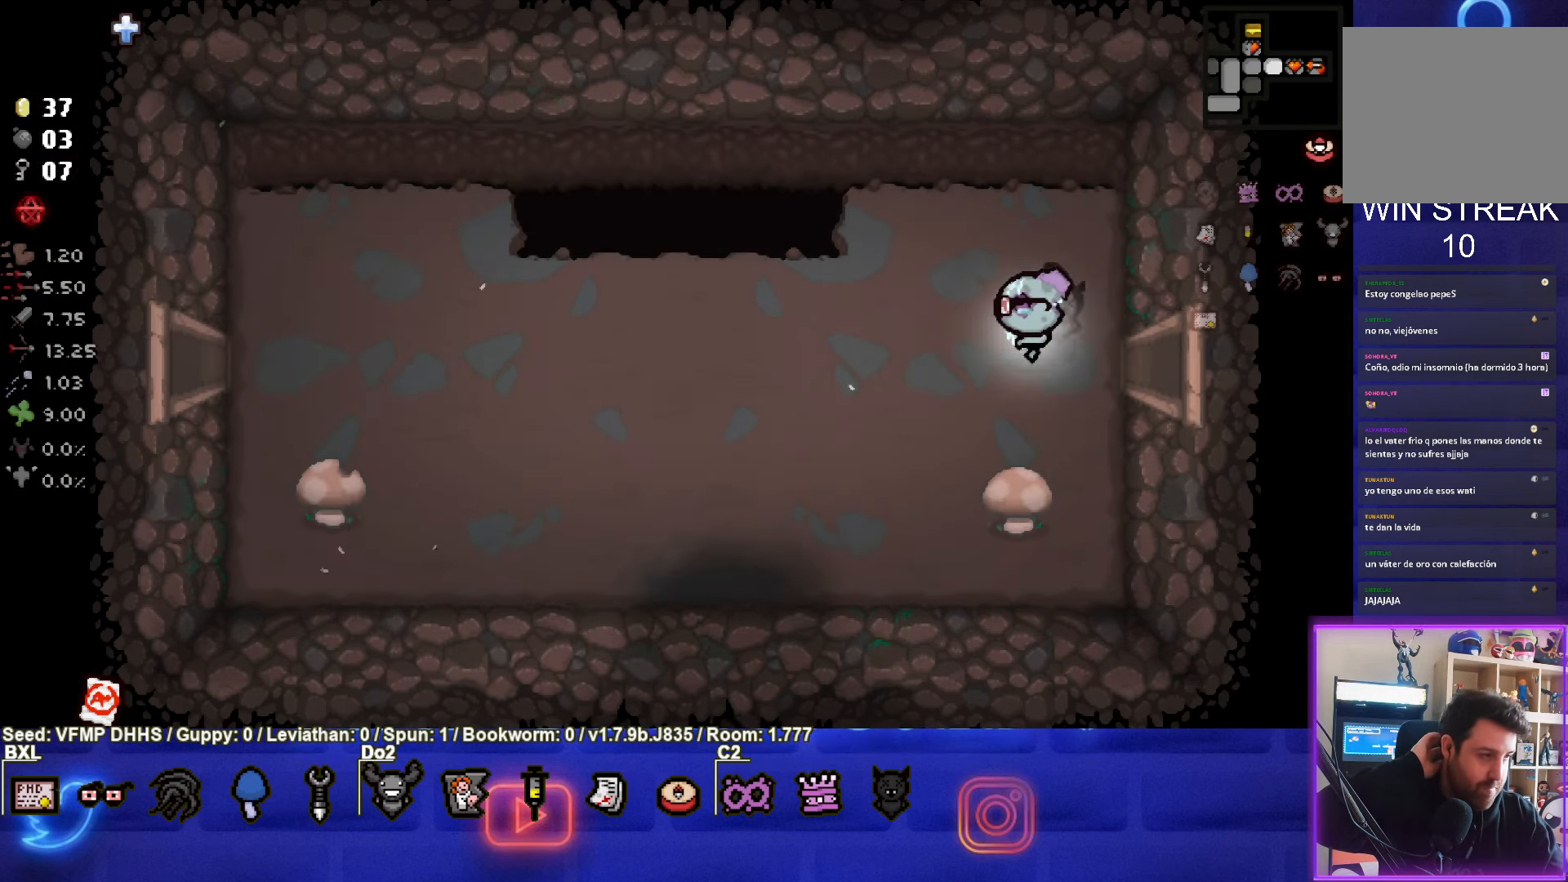
{"buttons": [], "left_stick": "left", "events": []}
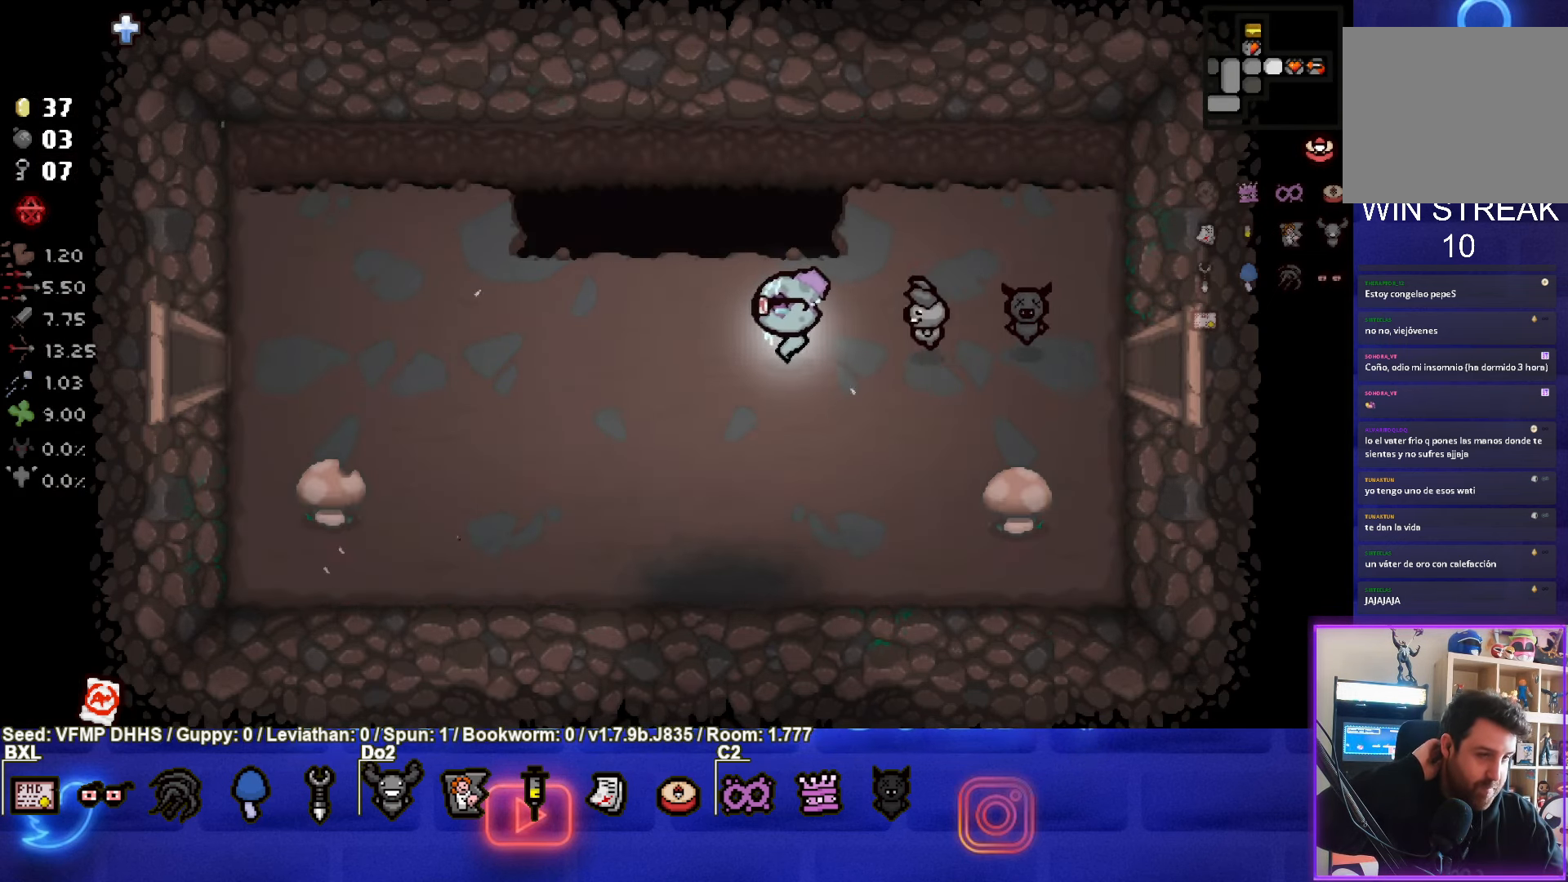
{"buttons": [], "left_stick": "left", "events": []}